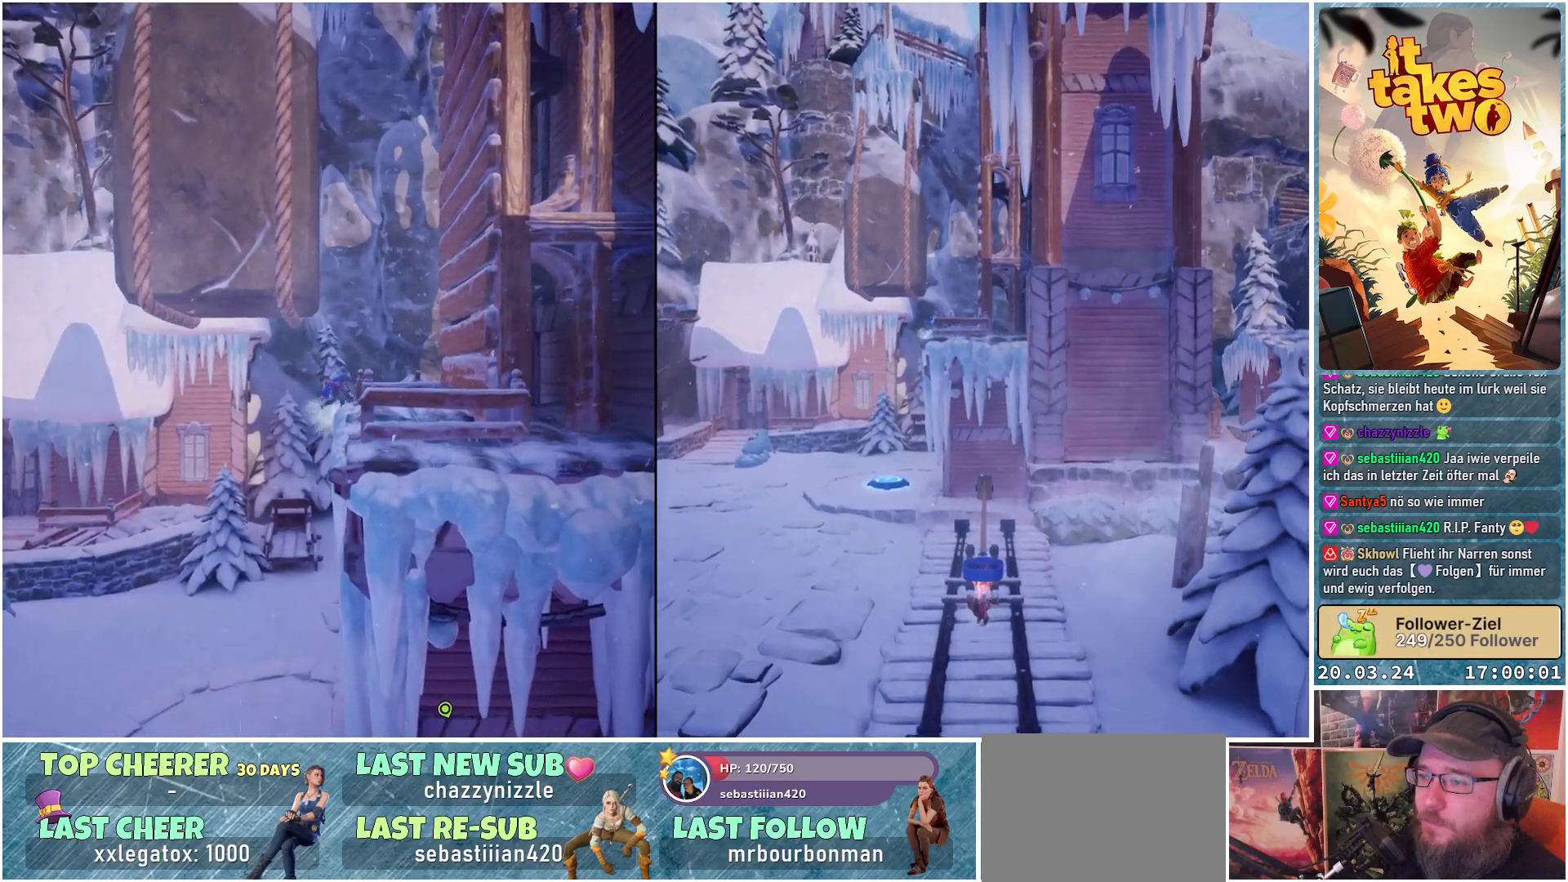
Gameplay with a controller (Xbox layout); each line is a JSON object with the inputs held at the frame after it. "events" lists button and stick changes between this image and that frame as [ms after this image, input, new state], when the widget could be followed in between.
{"buttons": [], "left_stick": "right", "right_stick": "center", "events": [[50, "A", "down"], [200, "A", "up"]]}
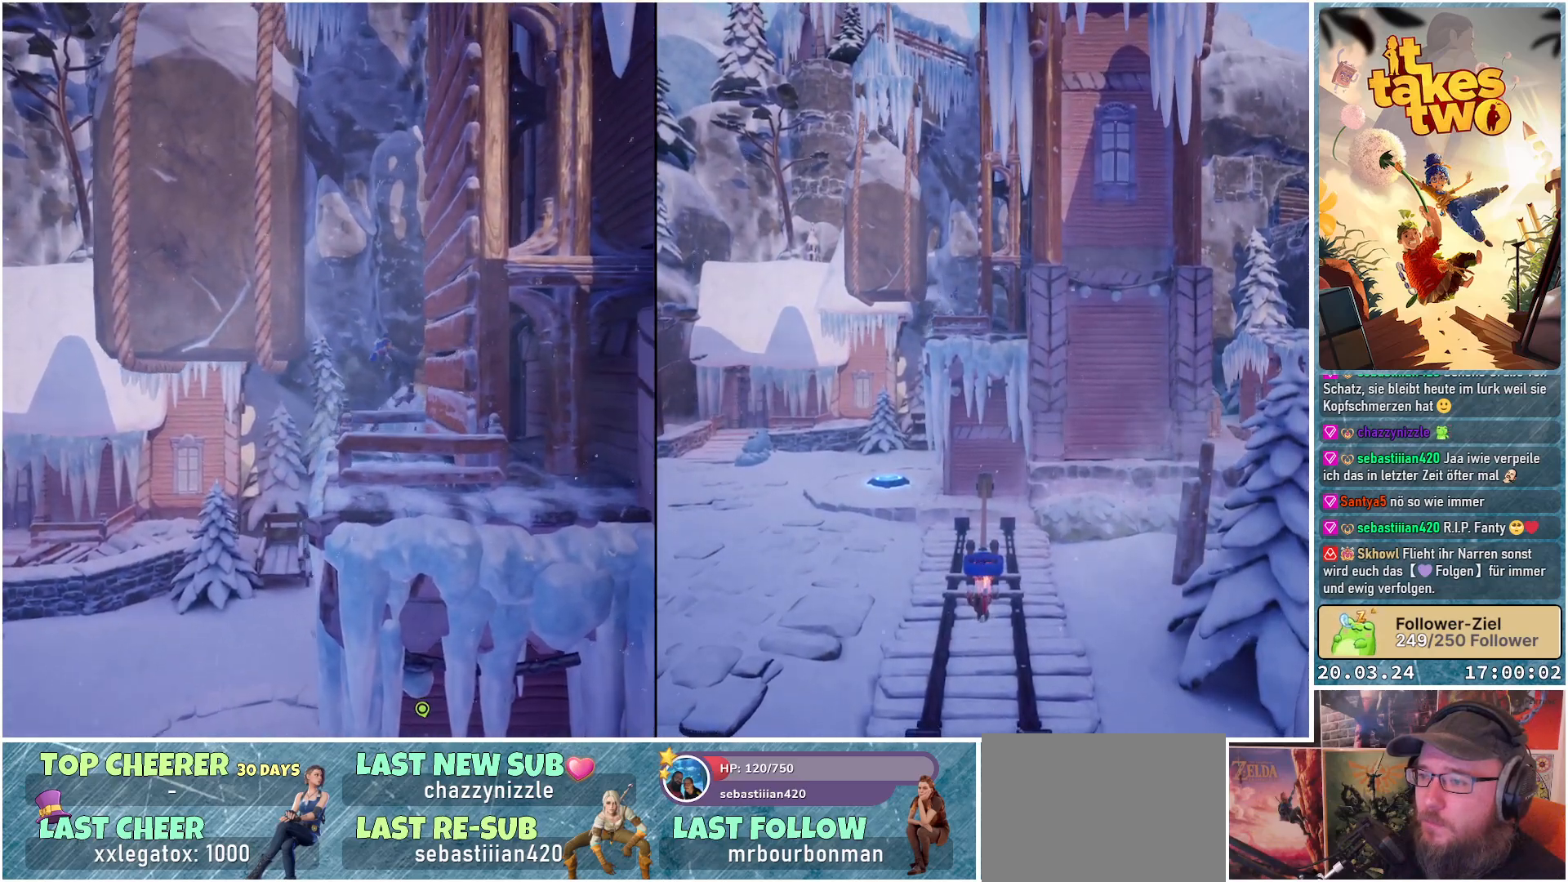
{"buttons": [], "left_stick": "right", "right_stick": "center", "events": [[217, "A", "down"], [333, "A", "up"]]}
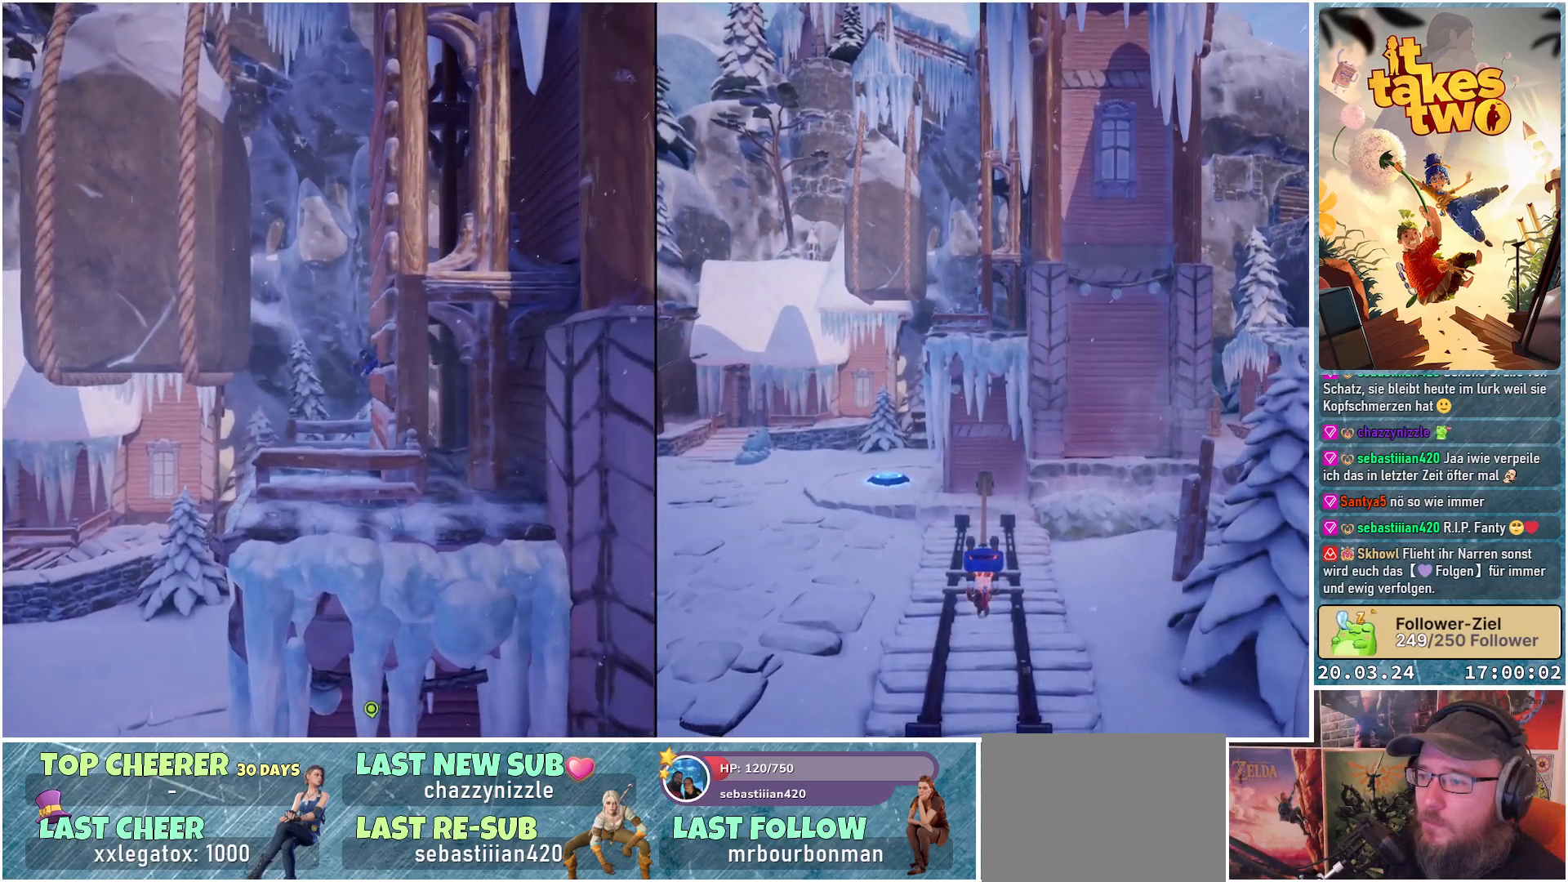
{"buttons": ["A"], "left_stick": "center", "right_stick": "center", "events": [[233, "left_stick", "center"], [400, "A", "down"]]}
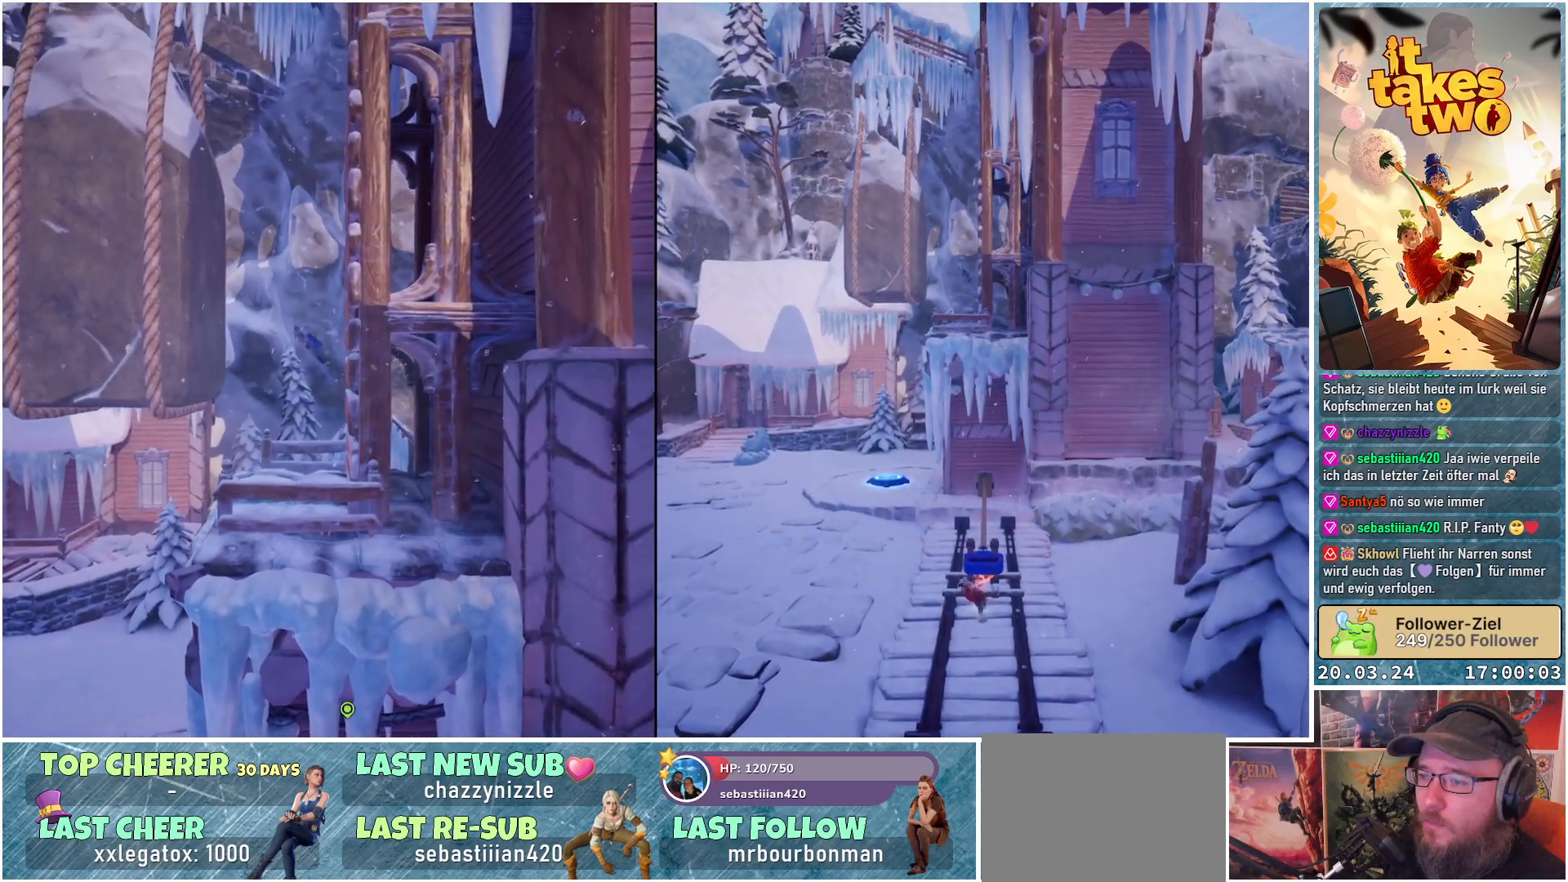
{"buttons": [], "left_stick": "center", "right_stick": "center", "events": [[350, "A", "up"]]}
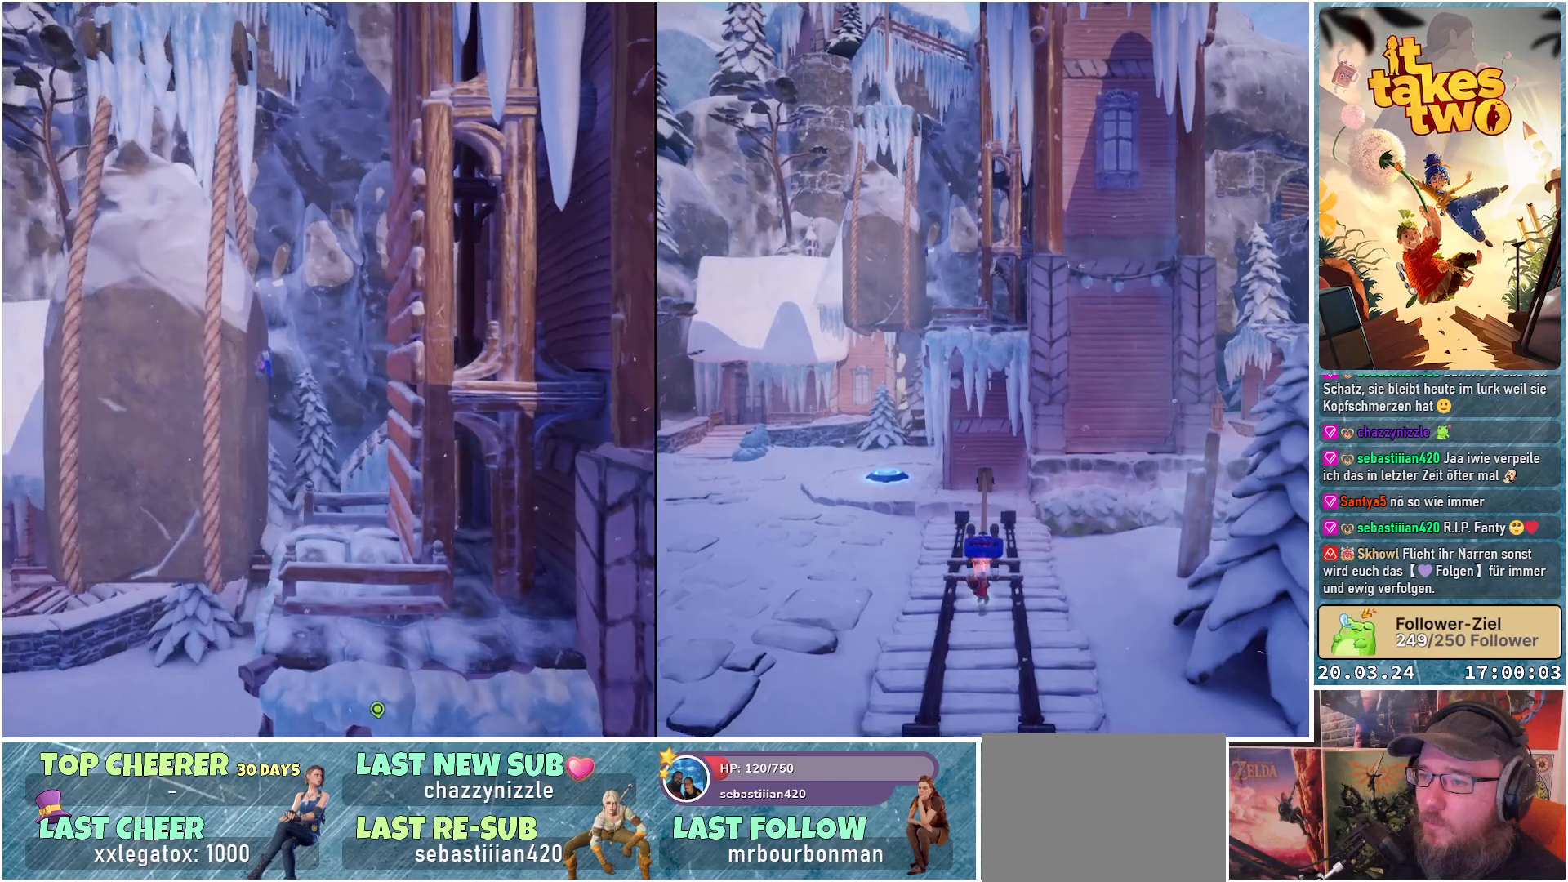
{"buttons": ["A"], "left_stick": "center", "right_stick": "center", "events": [[167, "A", "down"]]}
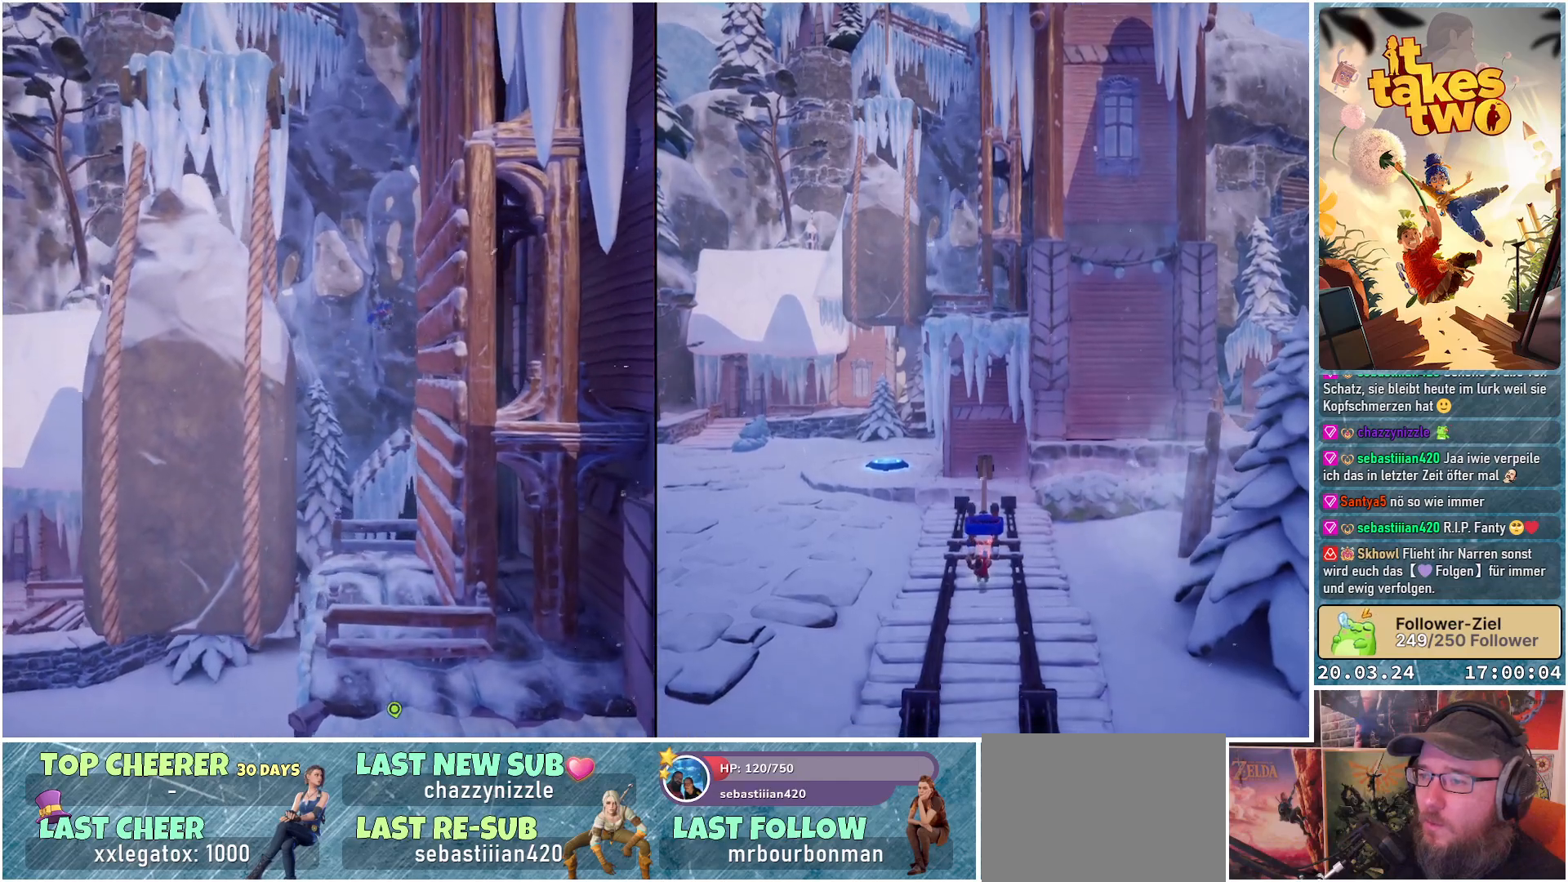
{"buttons": [], "left_stick": "center", "right_stick": "center", "events": [[250, "A", "up"]]}
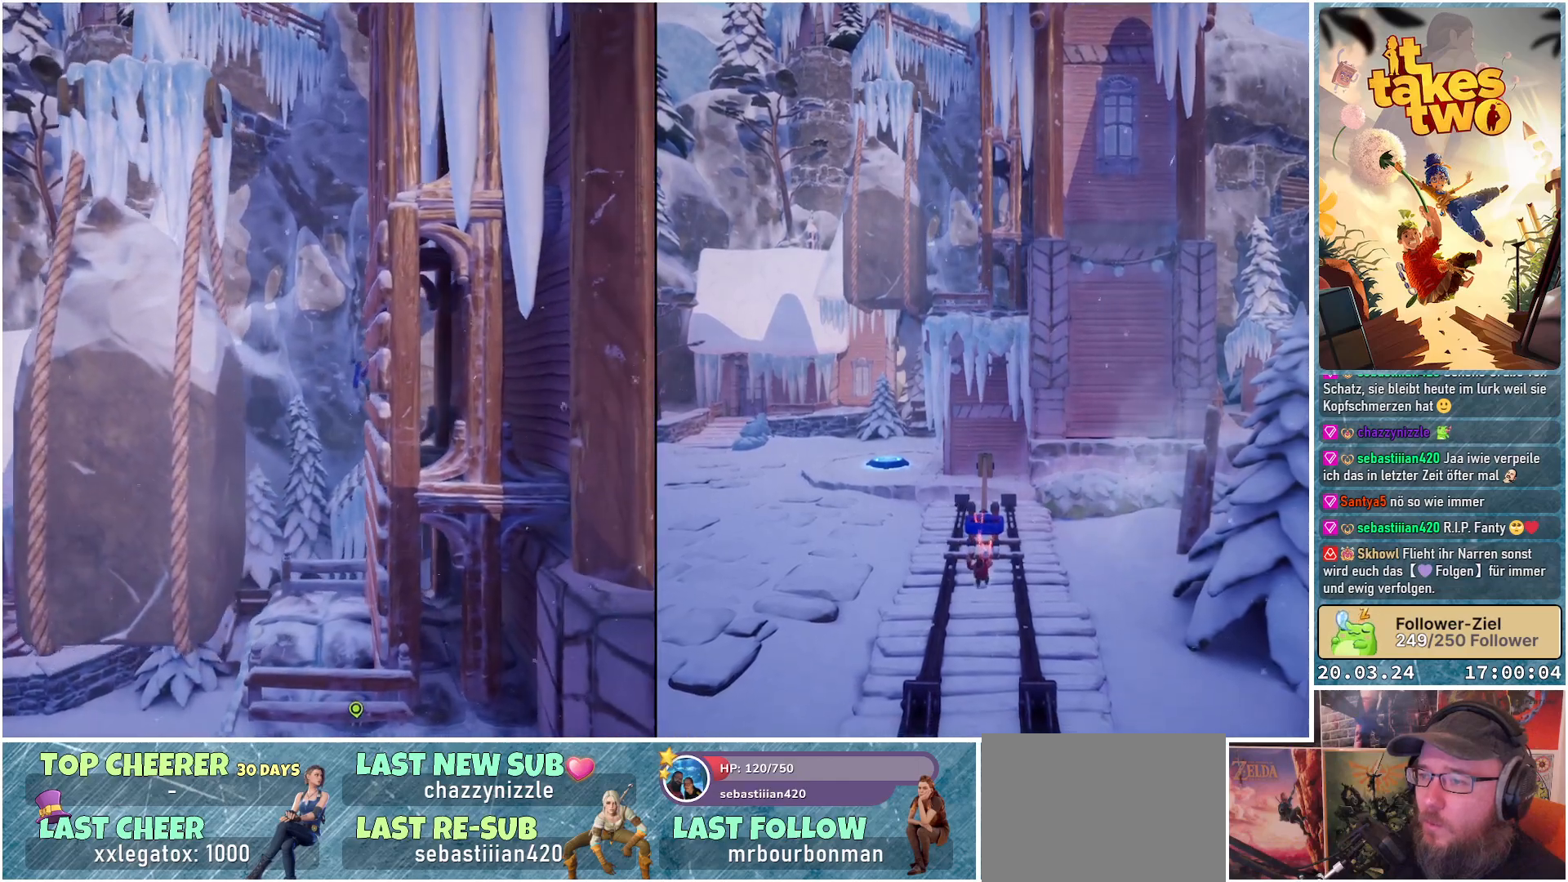
{"buttons": [], "left_stick": "center", "right_stick": "center", "events": []}
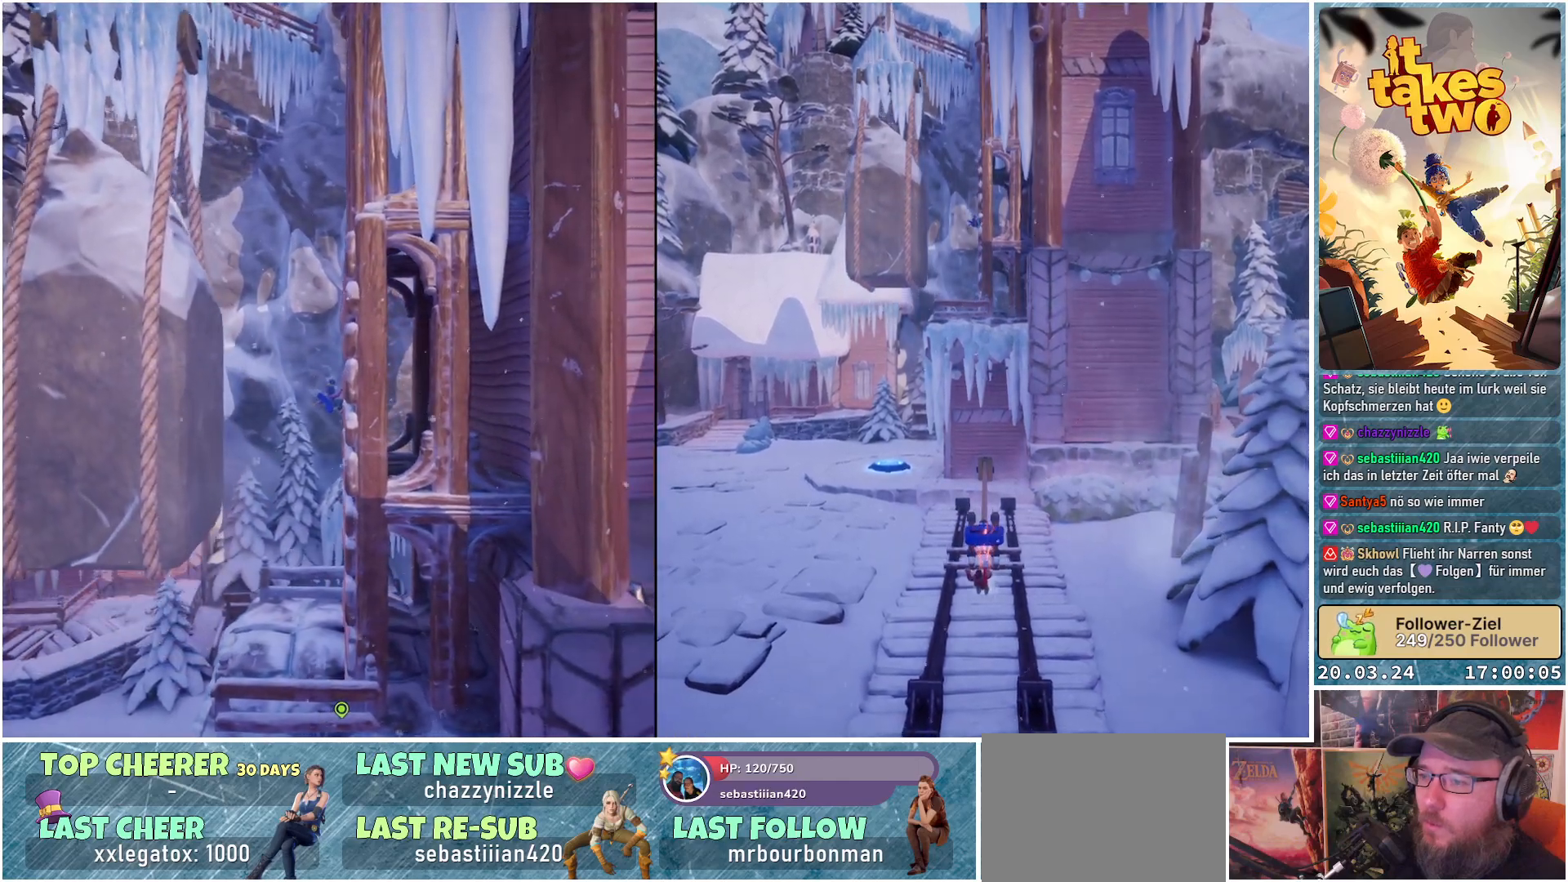
{"buttons": ["A"], "left_stick": "center", "right_stick": "center", "events": [[133, "A", "down"]]}
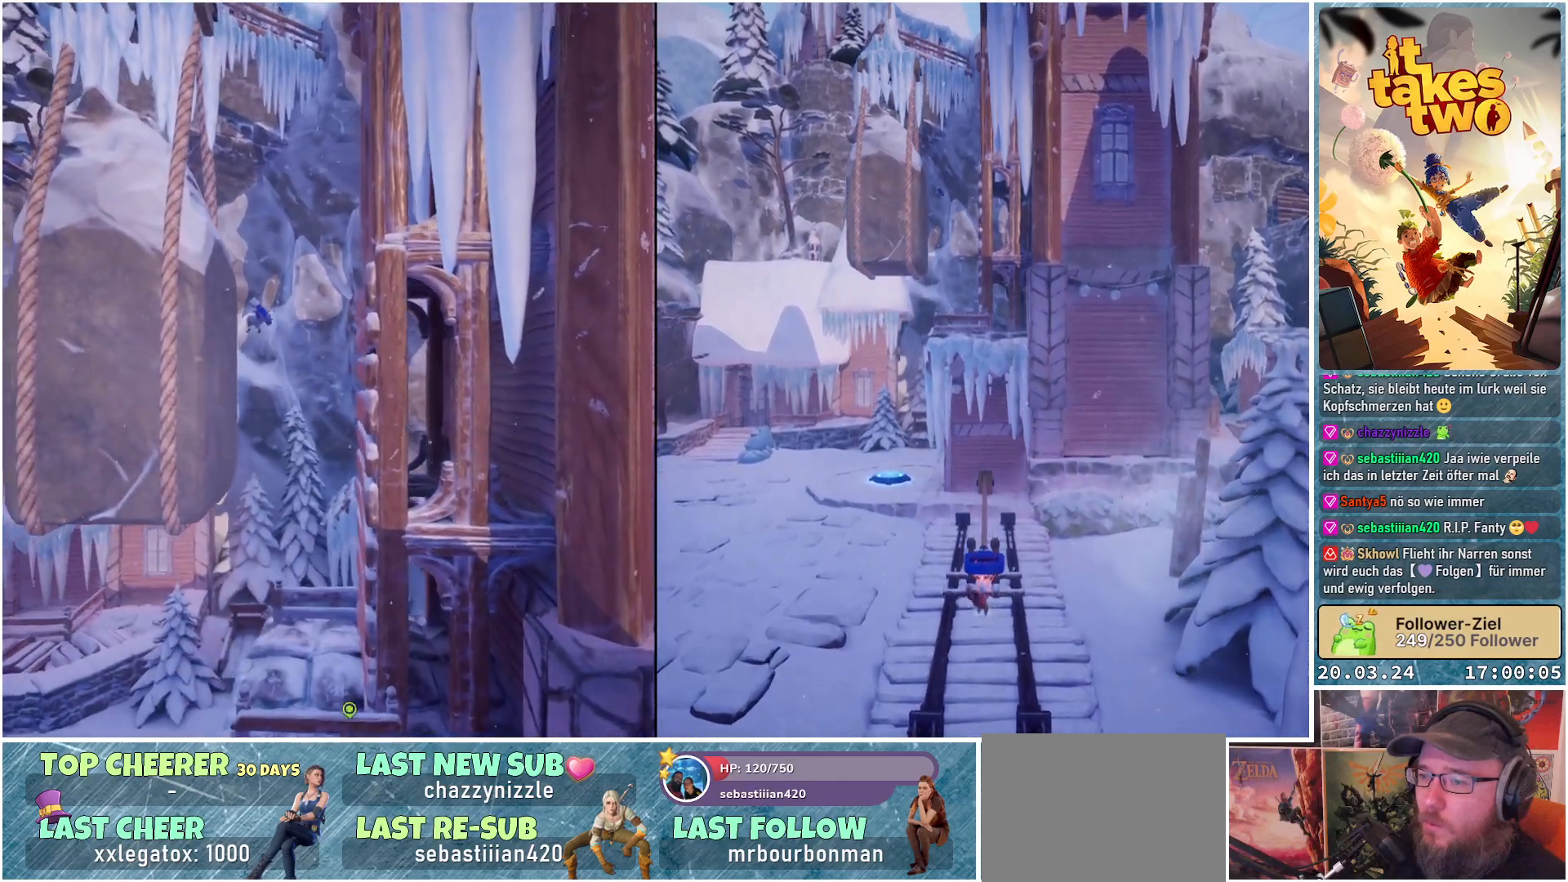
{"buttons": [], "left_stick": "center", "right_stick": "center", "events": [[83, "A", "up"]]}
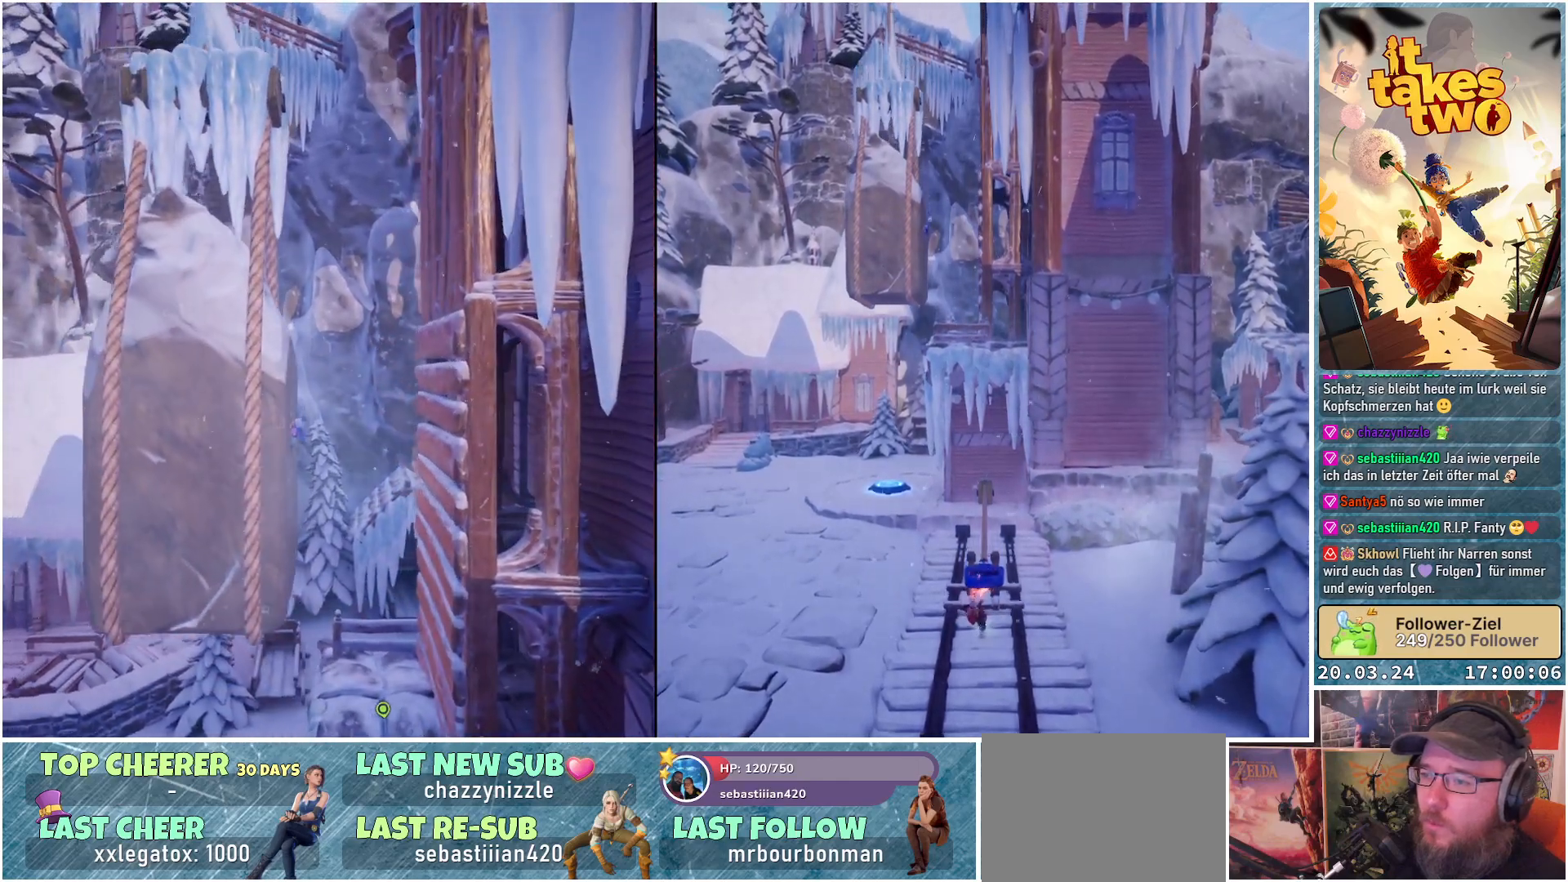
{"buttons": [], "left_stick": "center", "right_stick": "center", "events": []}
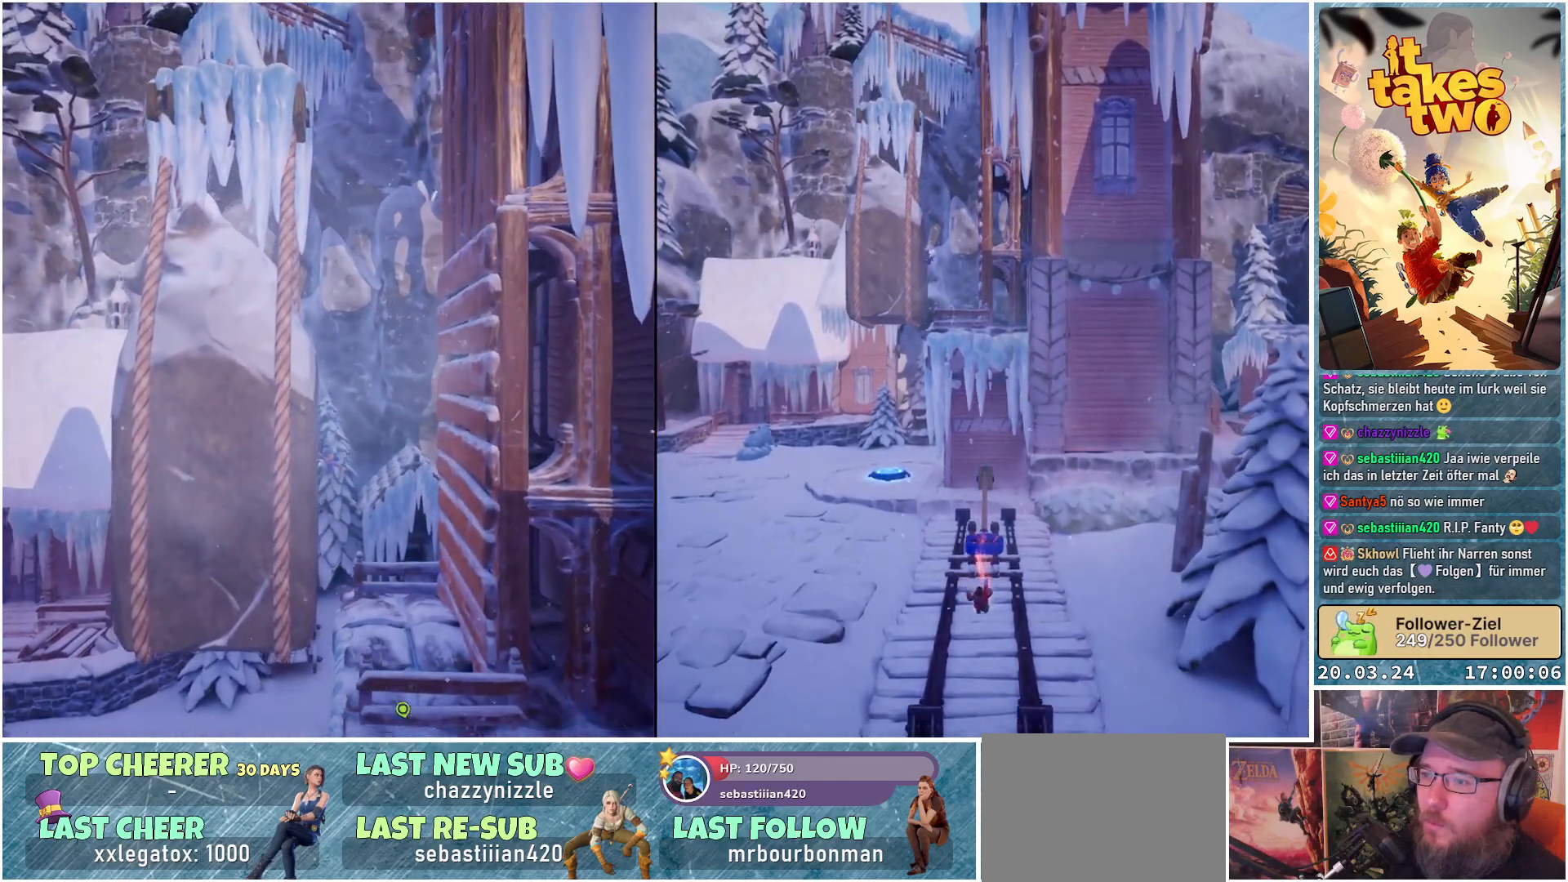
{"buttons": [], "left_stick": "center", "right_stick": "center", "events": []}
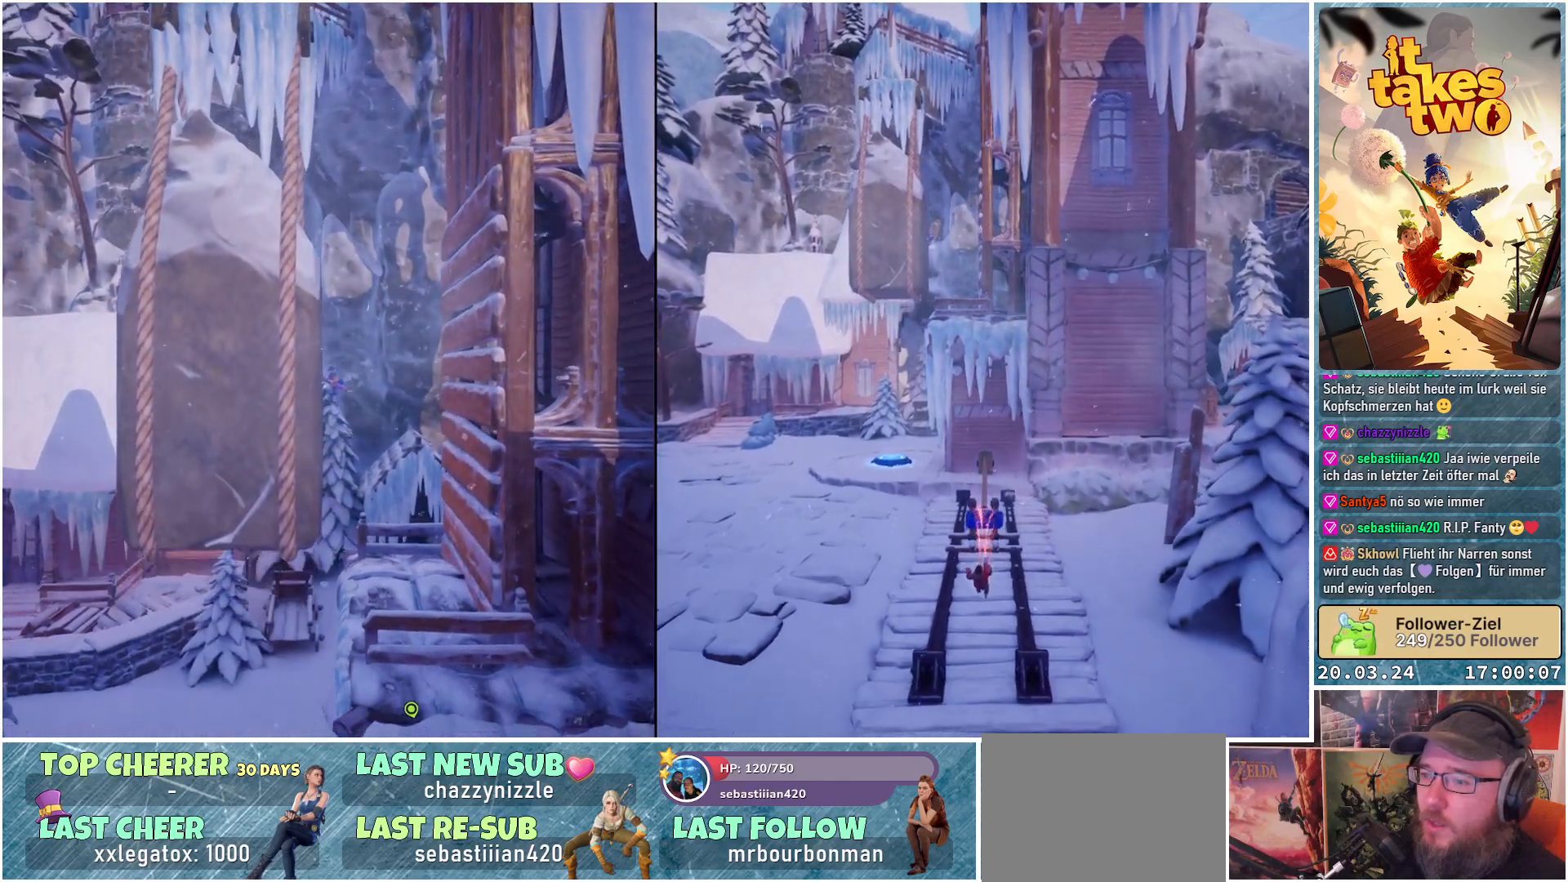
{"buttons": [], "left_stick": "center", "right_stick": "center", "events": []}
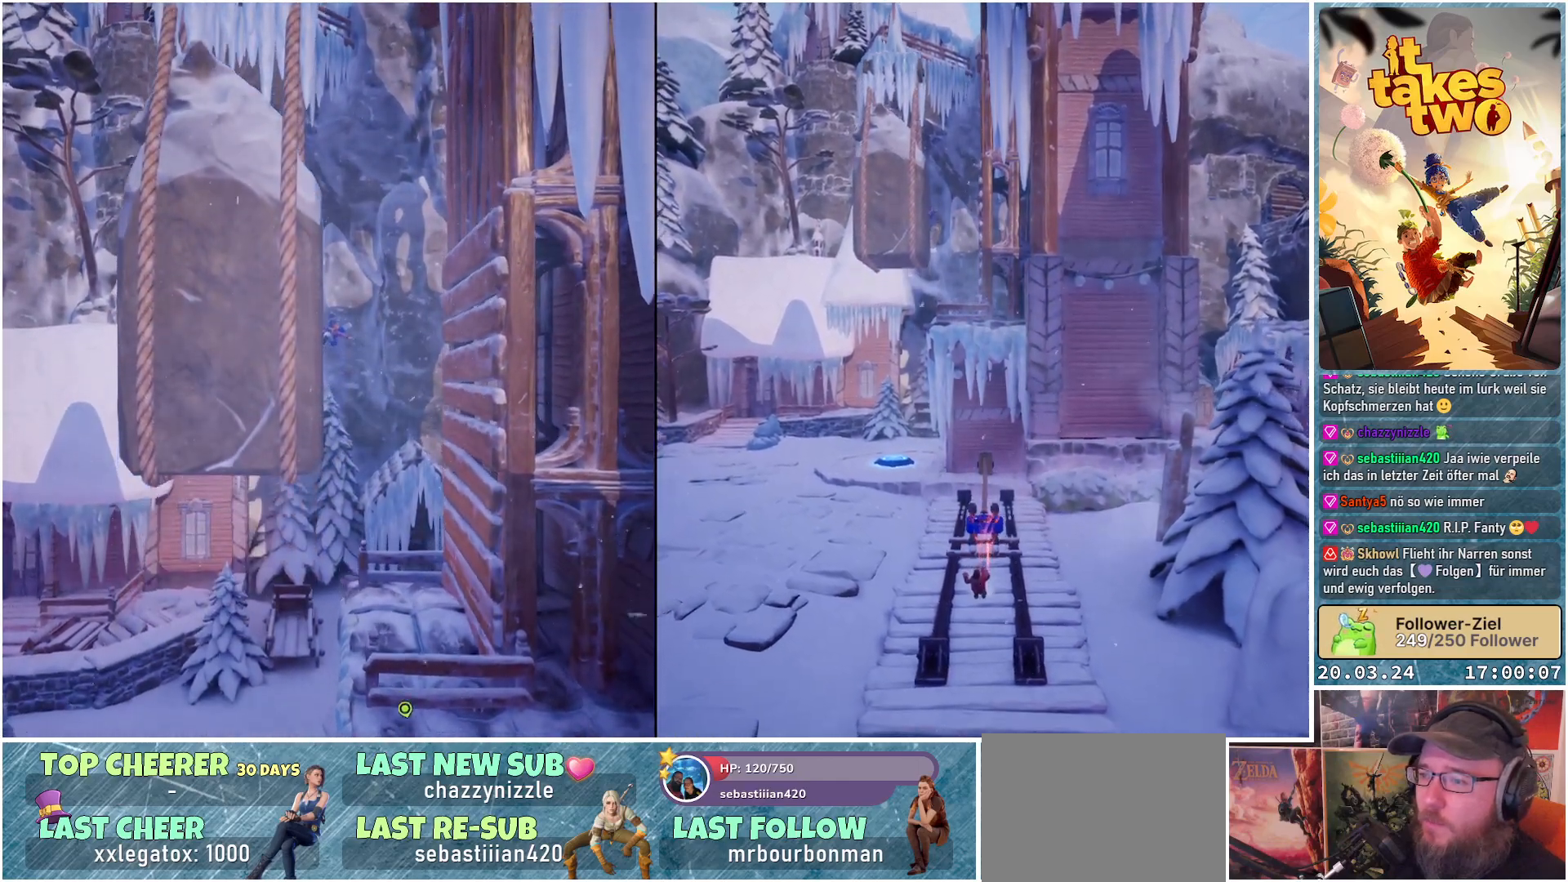
{"buttons": [], "left_stick": "center", "right_stick": "center", "events": []}
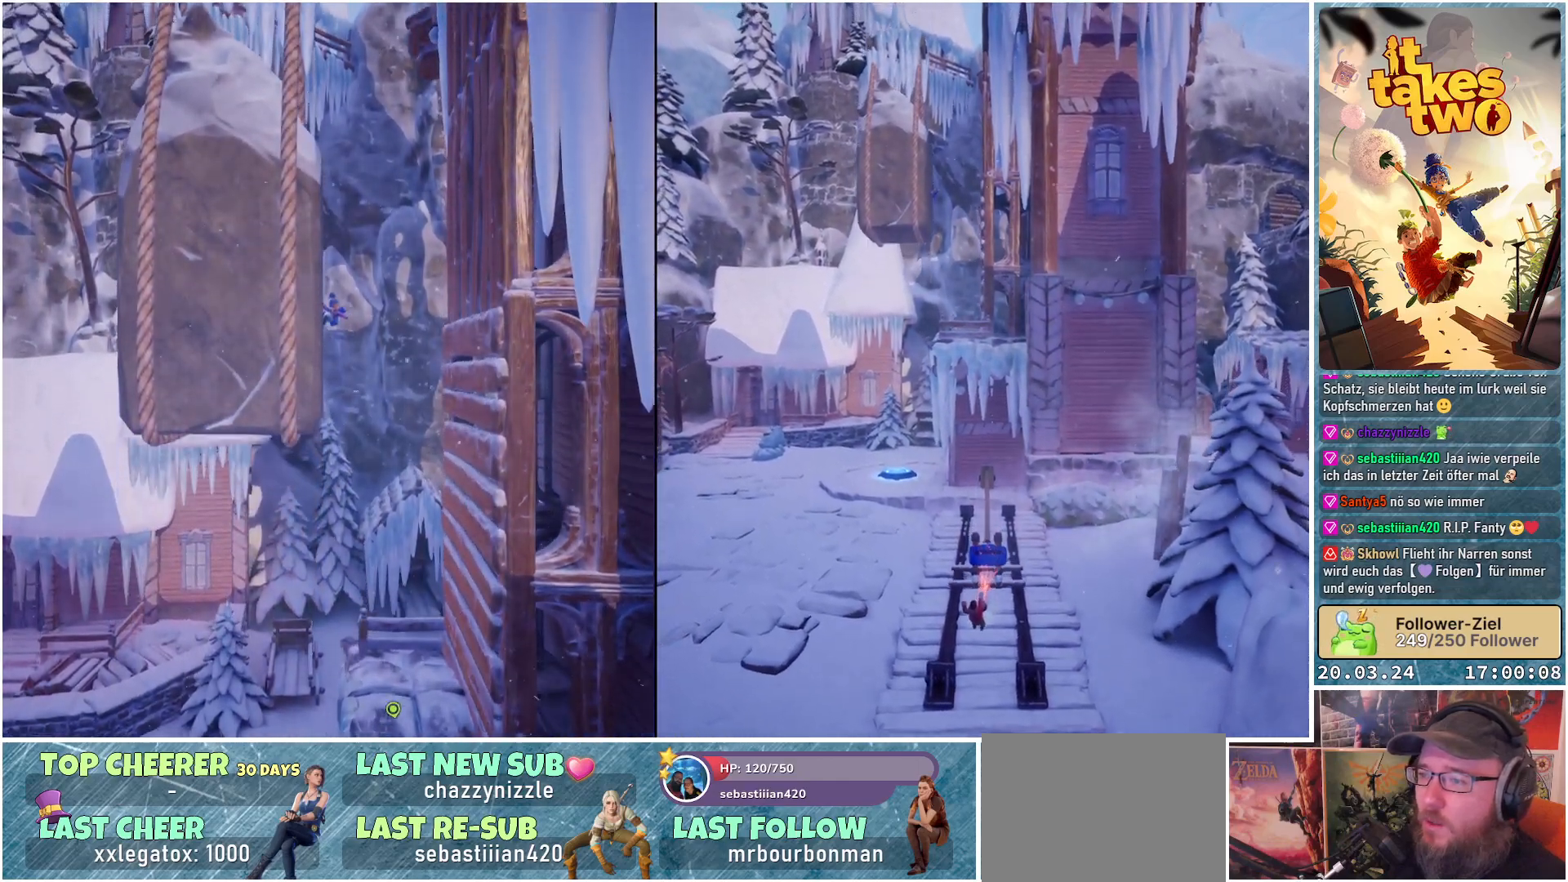
{"buttons": ["A"], "left_stick": "center", "right_stick": "center", "events": [[83, "A", "down"]]}
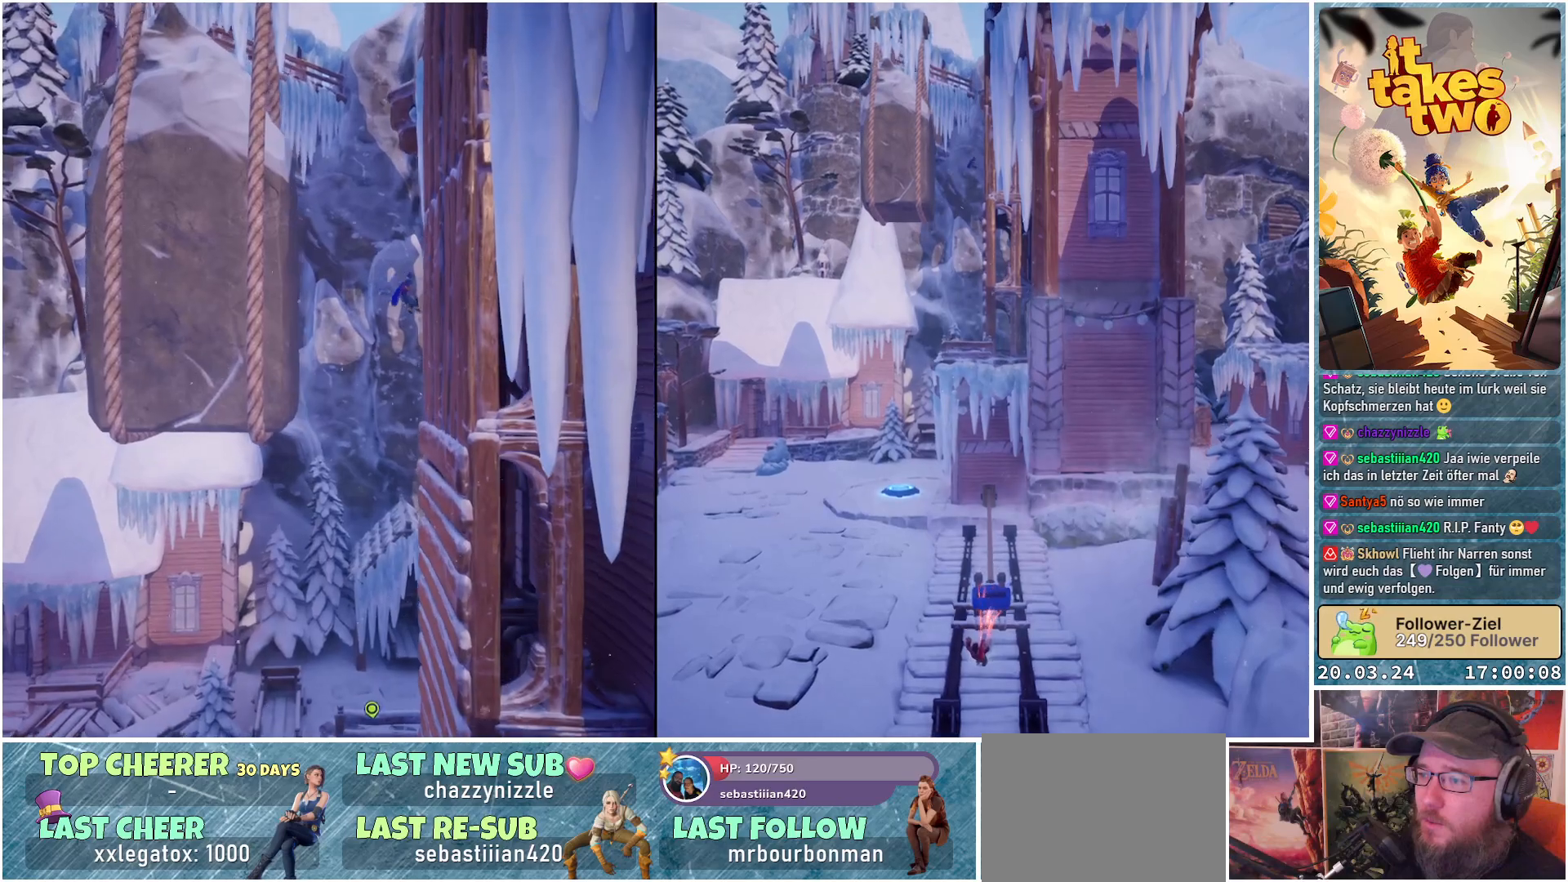
{"buttons": ["A"], "left_stick": "center", "right_stick": "center", "events": [[17, "A", "up"], [183, "A", "down"]]}
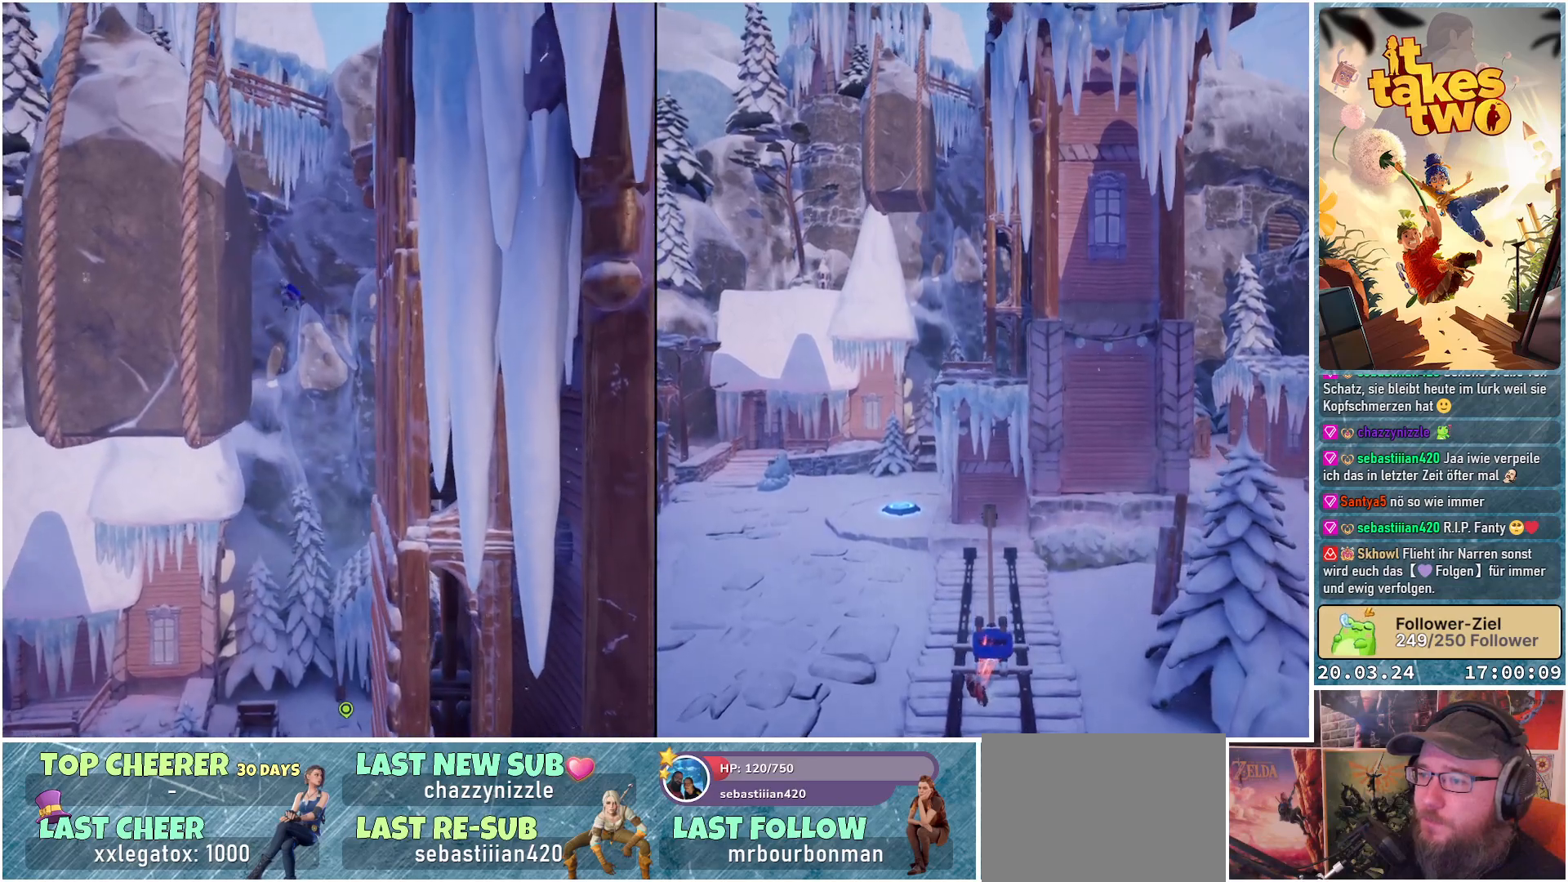
{"buttons": [], "left_stick": "center", "right_stick": "center", "events": [[150, "A", "up"]]}
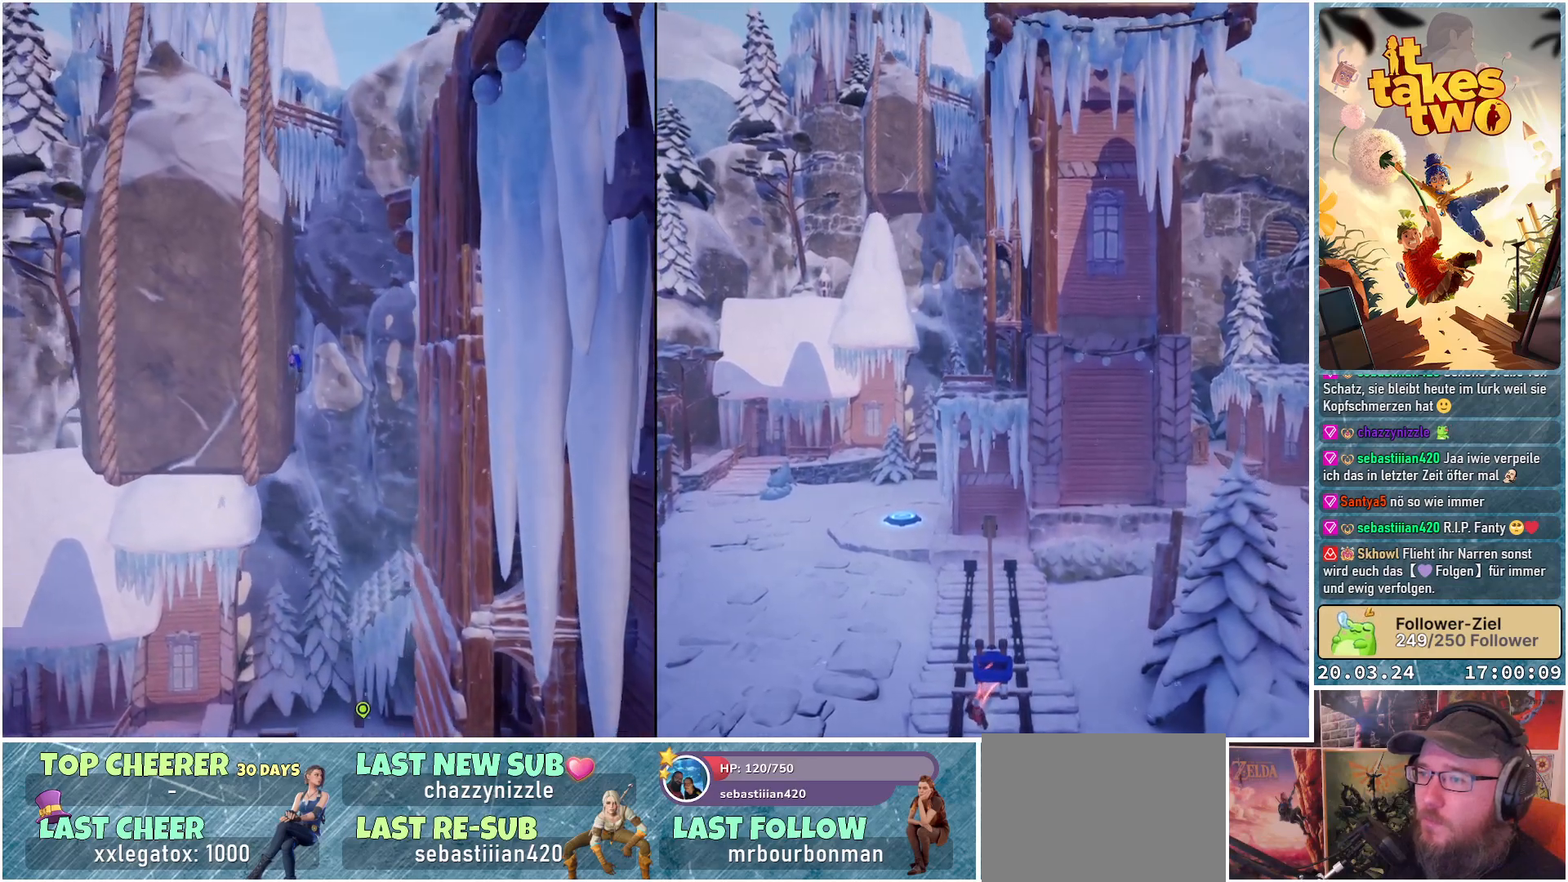
{"buttons": ["A"], "left_stick": "center", "right_stick": "center", "events": [[283, "A", "down"]]}
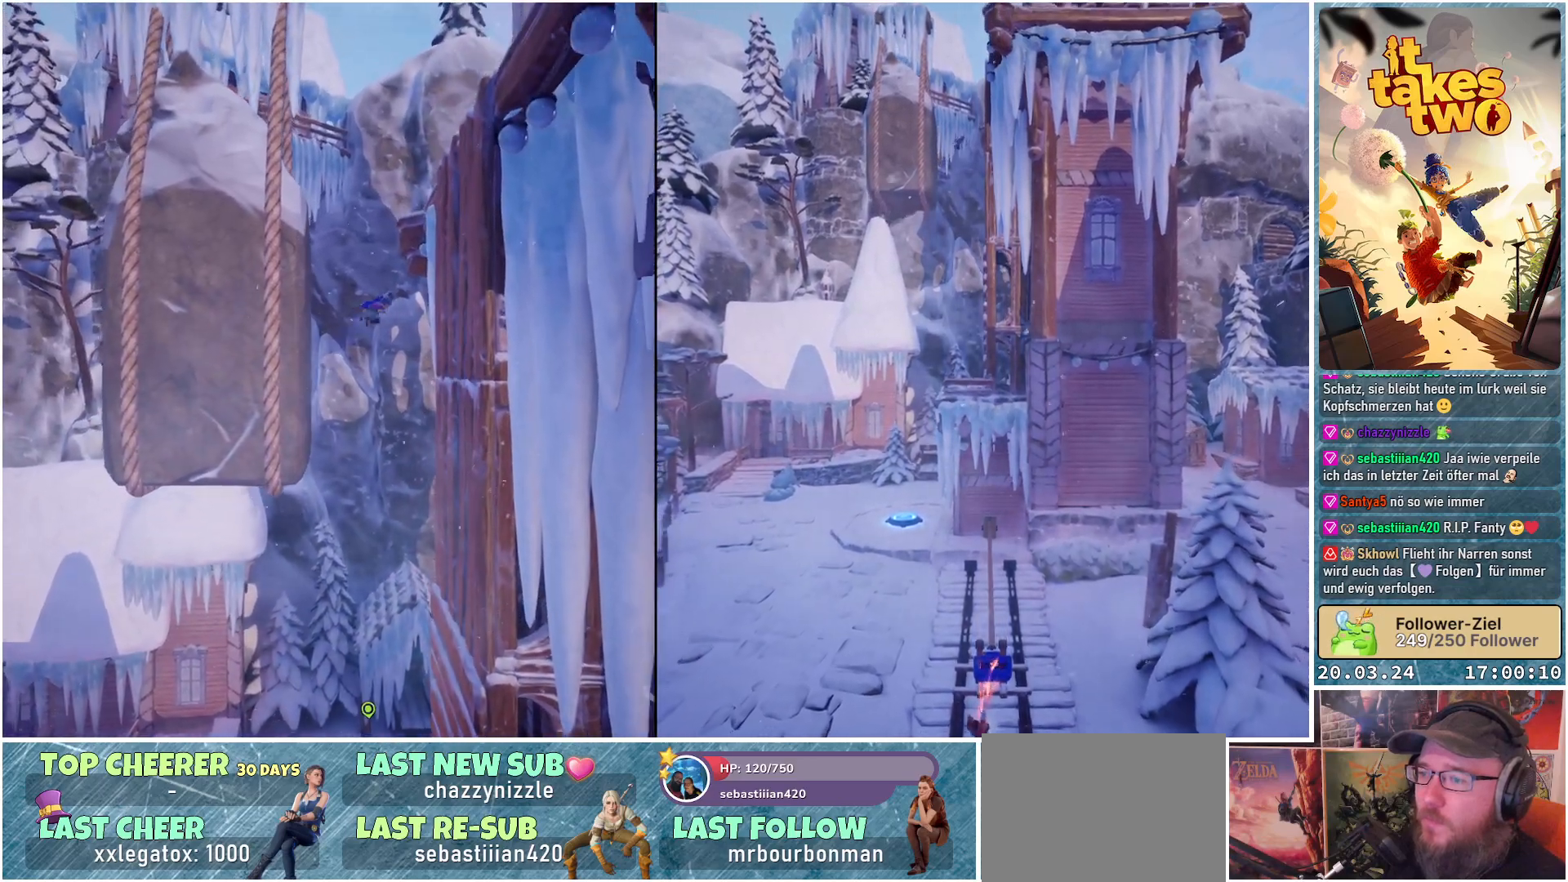
{"buttons": ["A"], "left_stick": "center", "right_stick": "center", "events": [[267, "A", "up"], [400, "A", "down"]]}
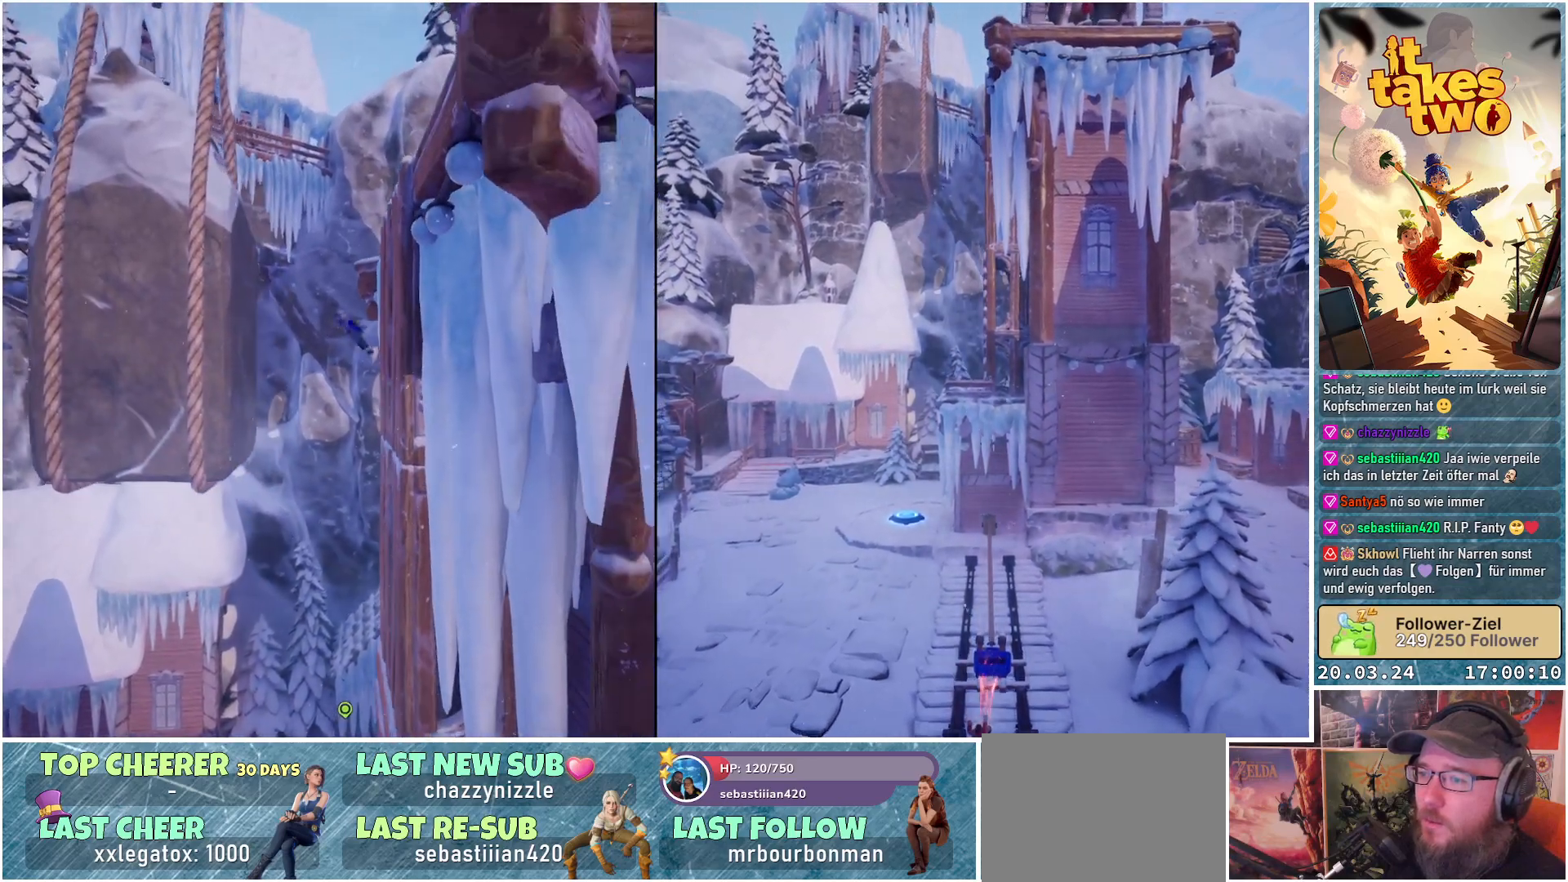
{"buttons": [], "left_stick": "center", "right_stick": "center", "events": [[333, "A", "up"]]}
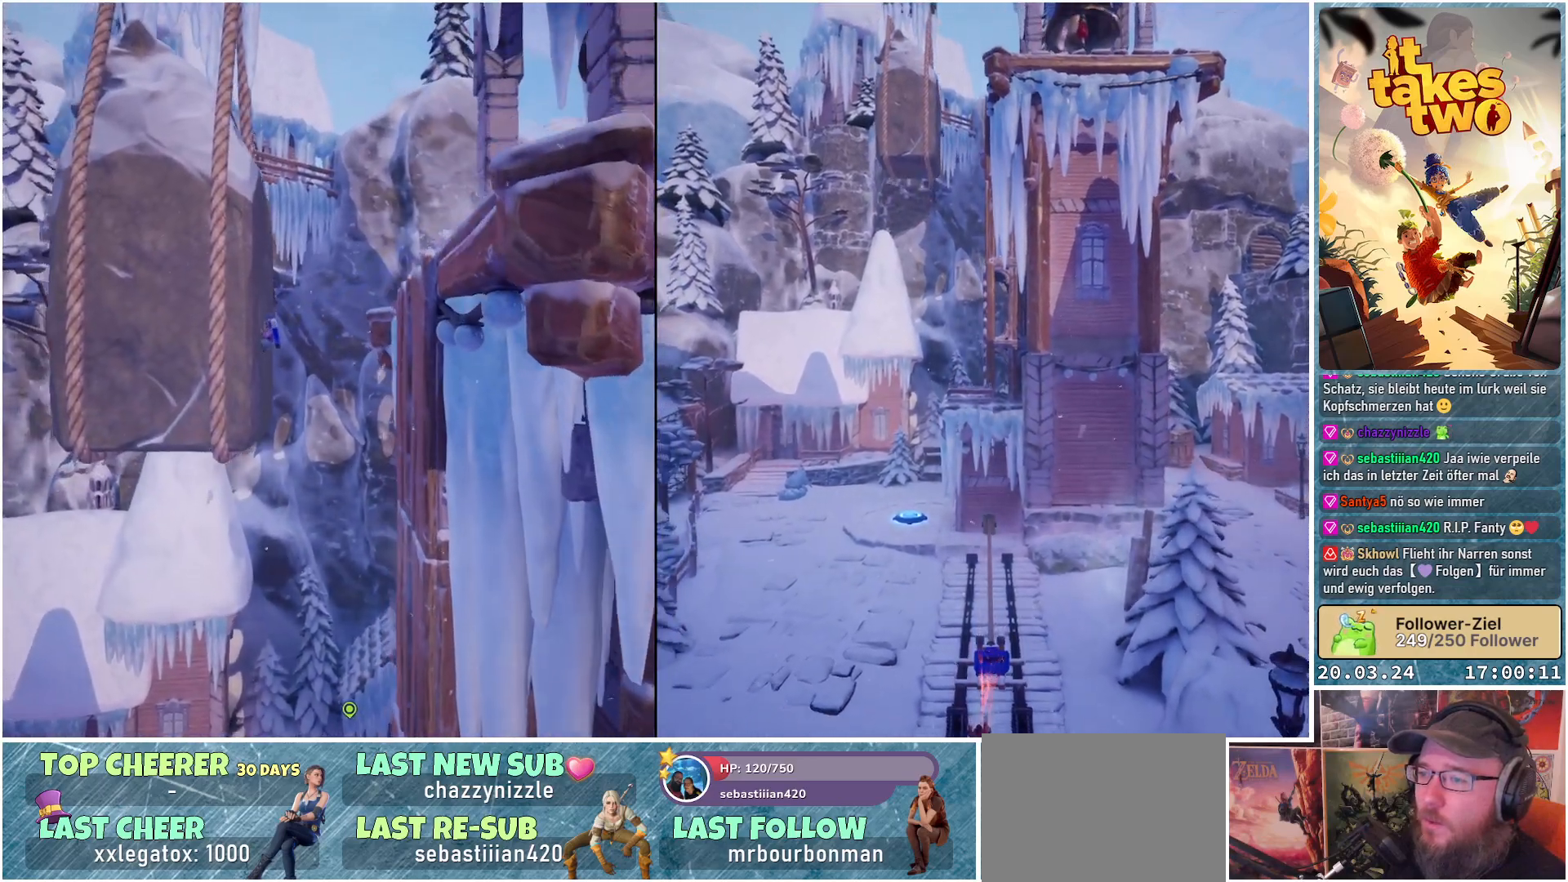
{"buttons": ["A"], "left_stick": "right", "right_stick": "center", "events": [[350, "A", "down"], [483, "left_stick", "right"]]}
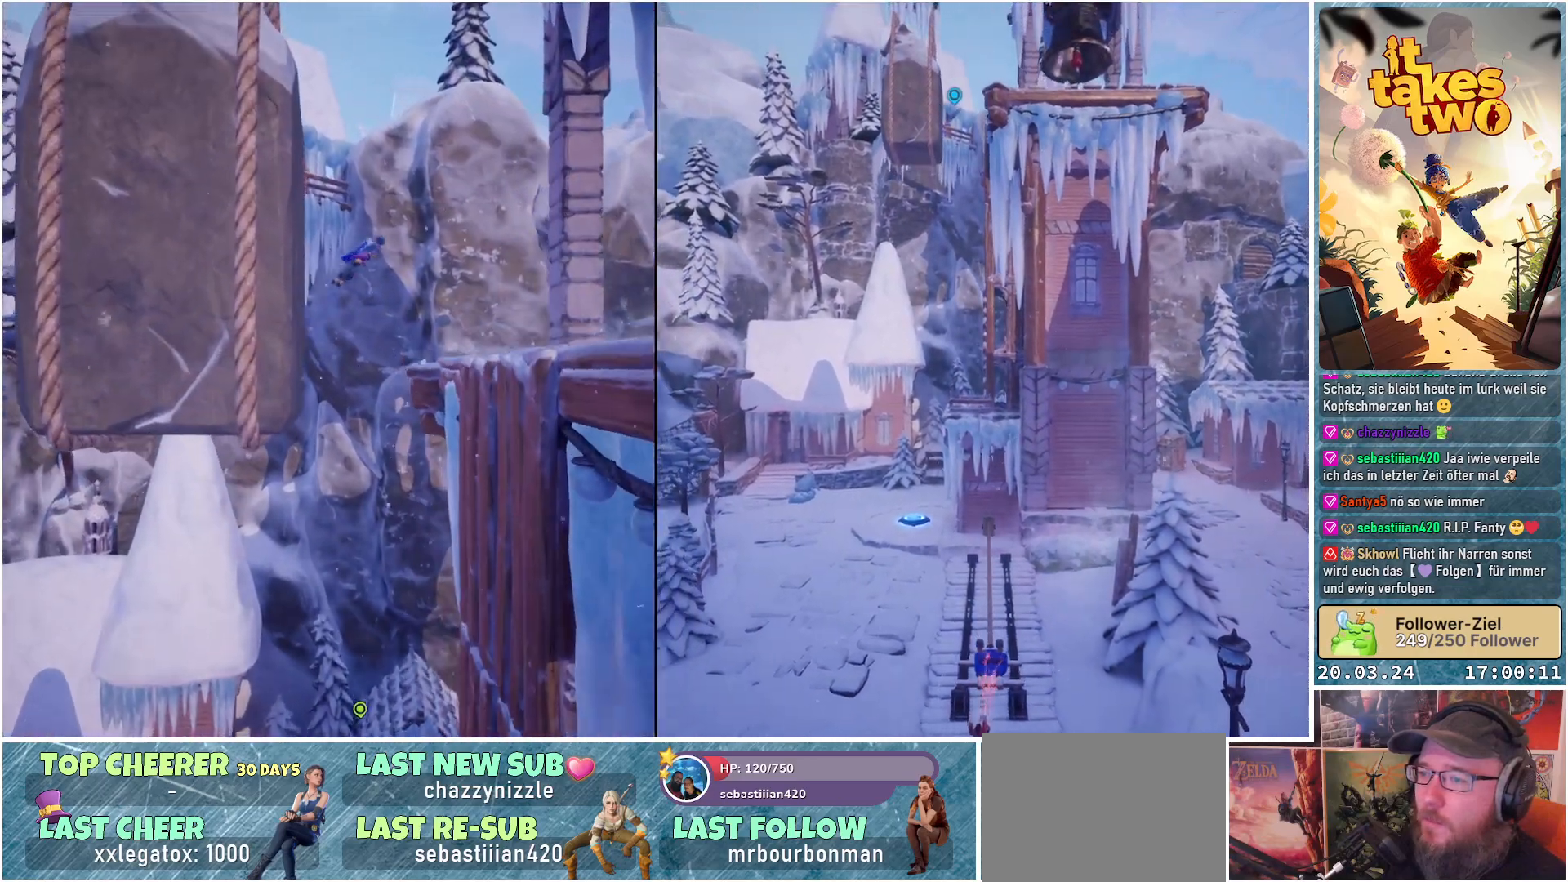
{"buttons": [], "left_stick": "right", "right_stick": "center", "events": [[300, "A", "up"]]}
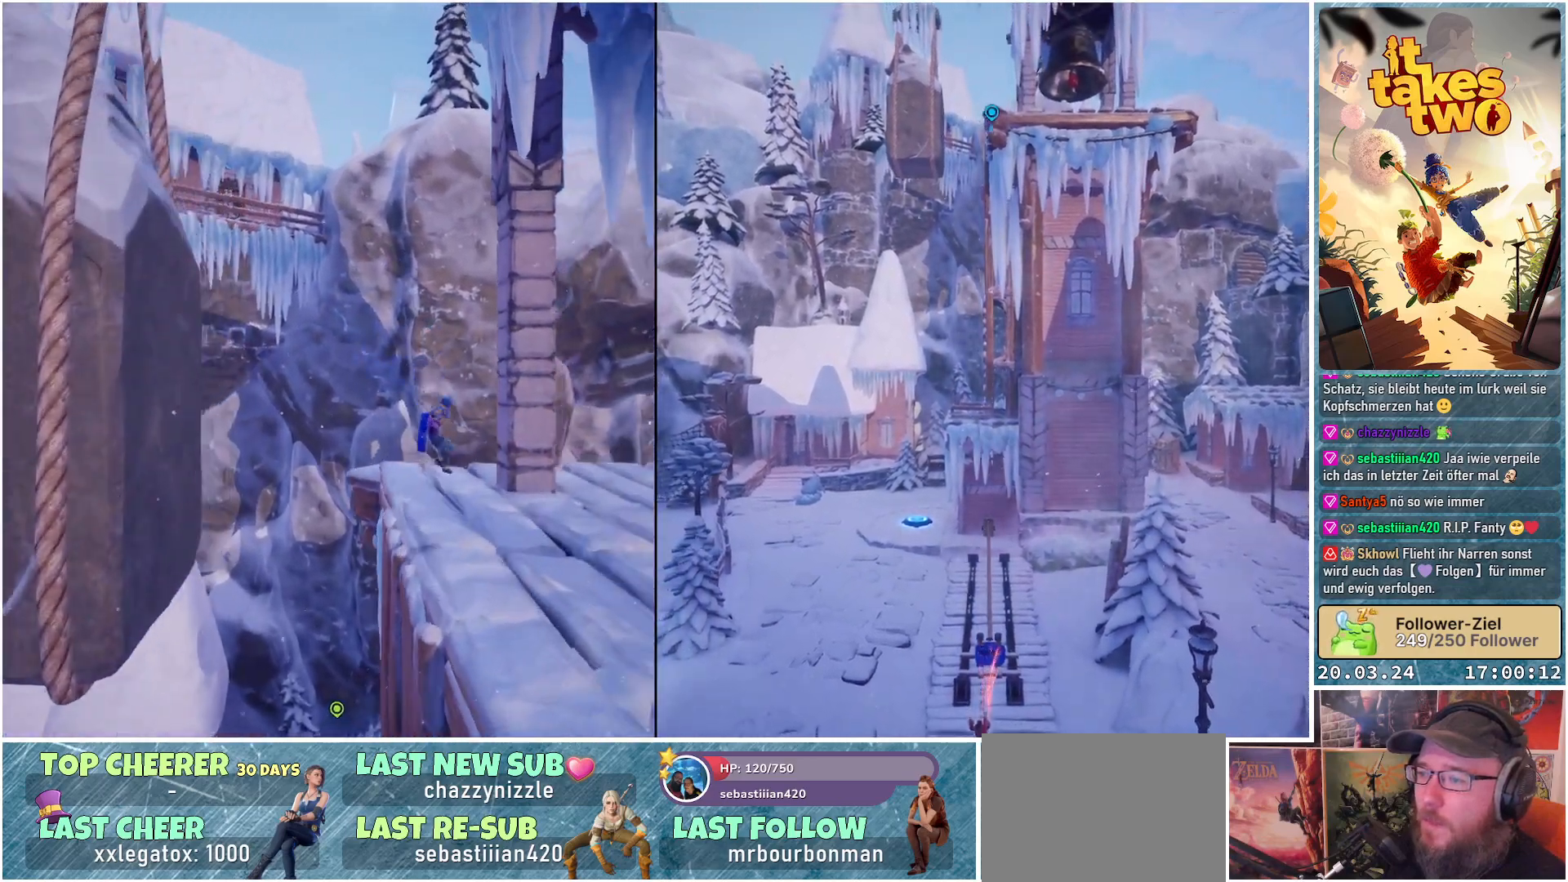
{"buttons": [], "left_stick": "center", "right_stick": "right", "events": [[50, "left_stick", "center"], [150, "right_stick", "down-right"], [450, "right_stick", "right"]]}
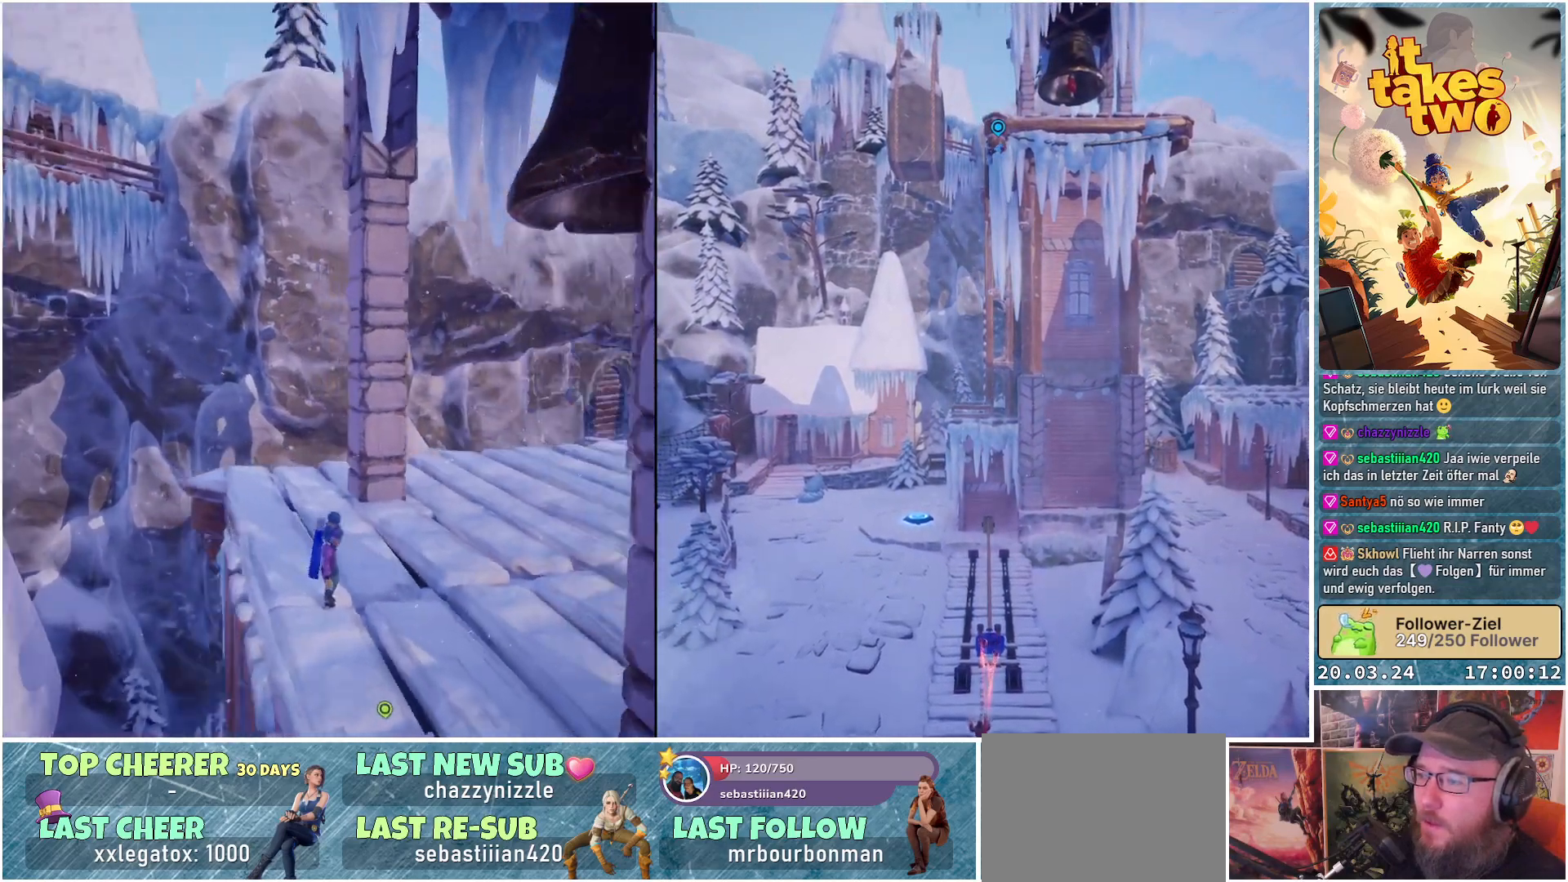
{"buttons": [], "left_stick": "up", "right_stick": "center", "events": [[250, "right_stick", "center"], [317, "left_stick", "up"]]}
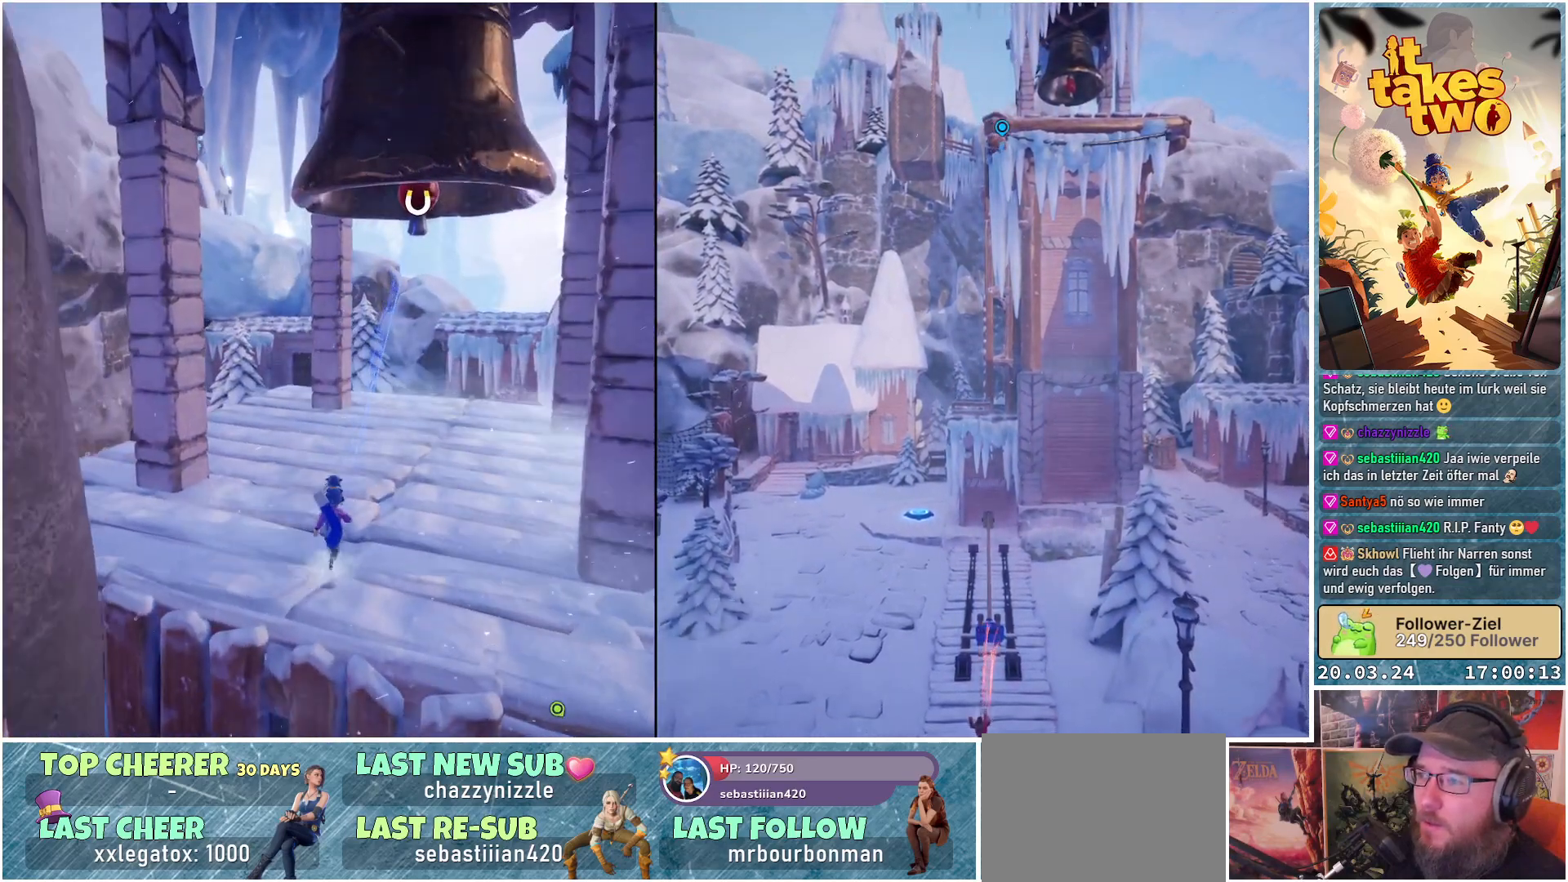
{"buttons": [], "left_stick": "up", "right_stick": "center", "events": []}
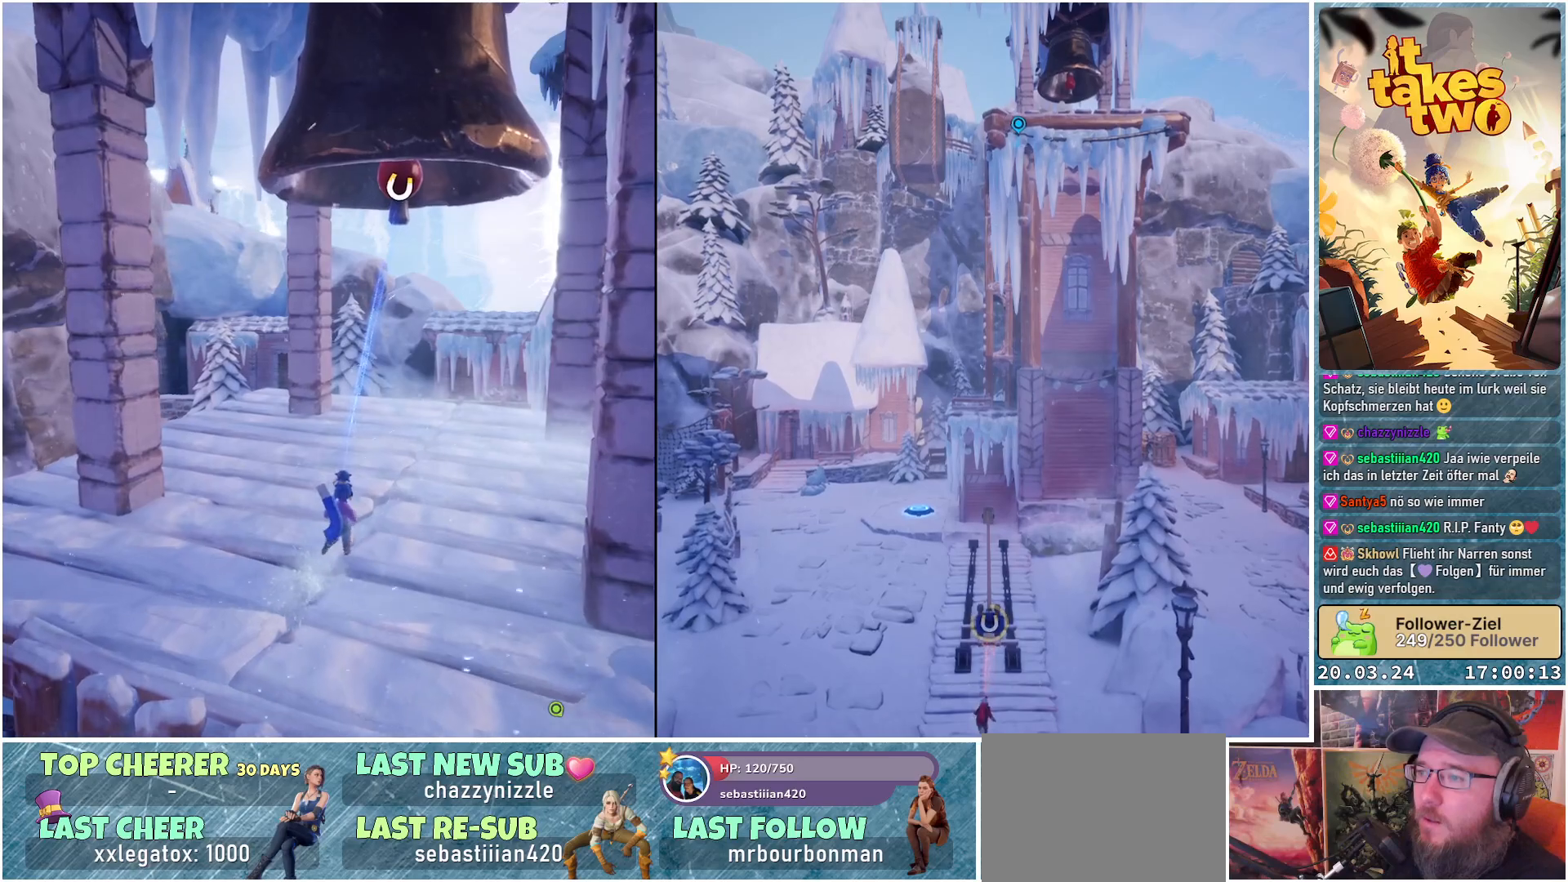
{"buttons": ["R2"], "left_stick": "center", "right_stick": "center", "events": [[83, "left_stick", "center"], [117, "R2", "down"]]}
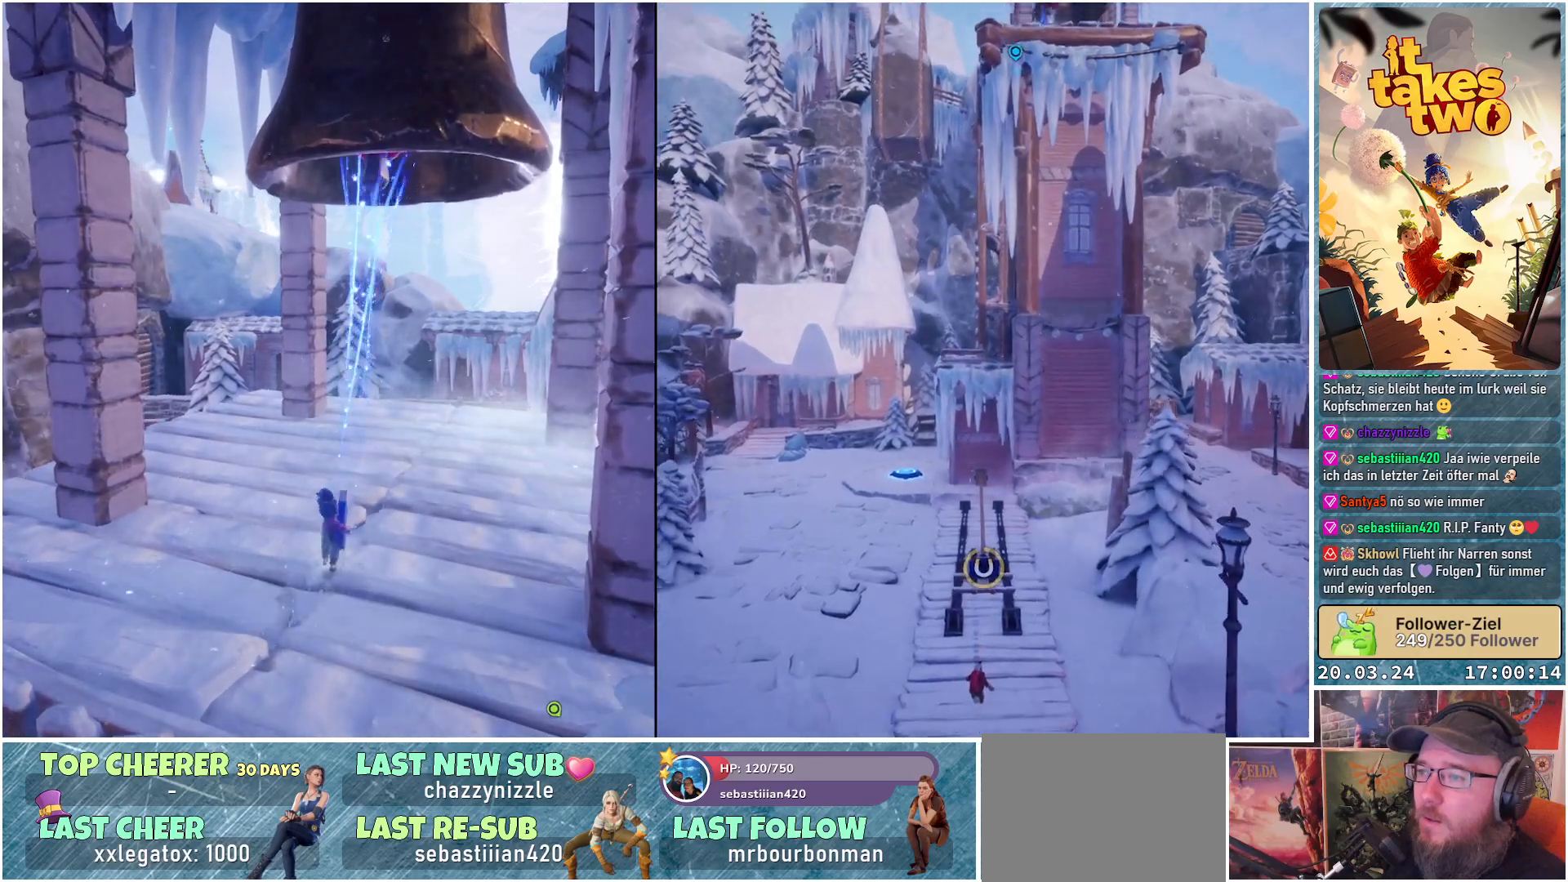
{"buttons": ["R2"], "left_stick": "down-left", "right_stick": "center", "events": [[417, "left_stick", "down-left"]]}
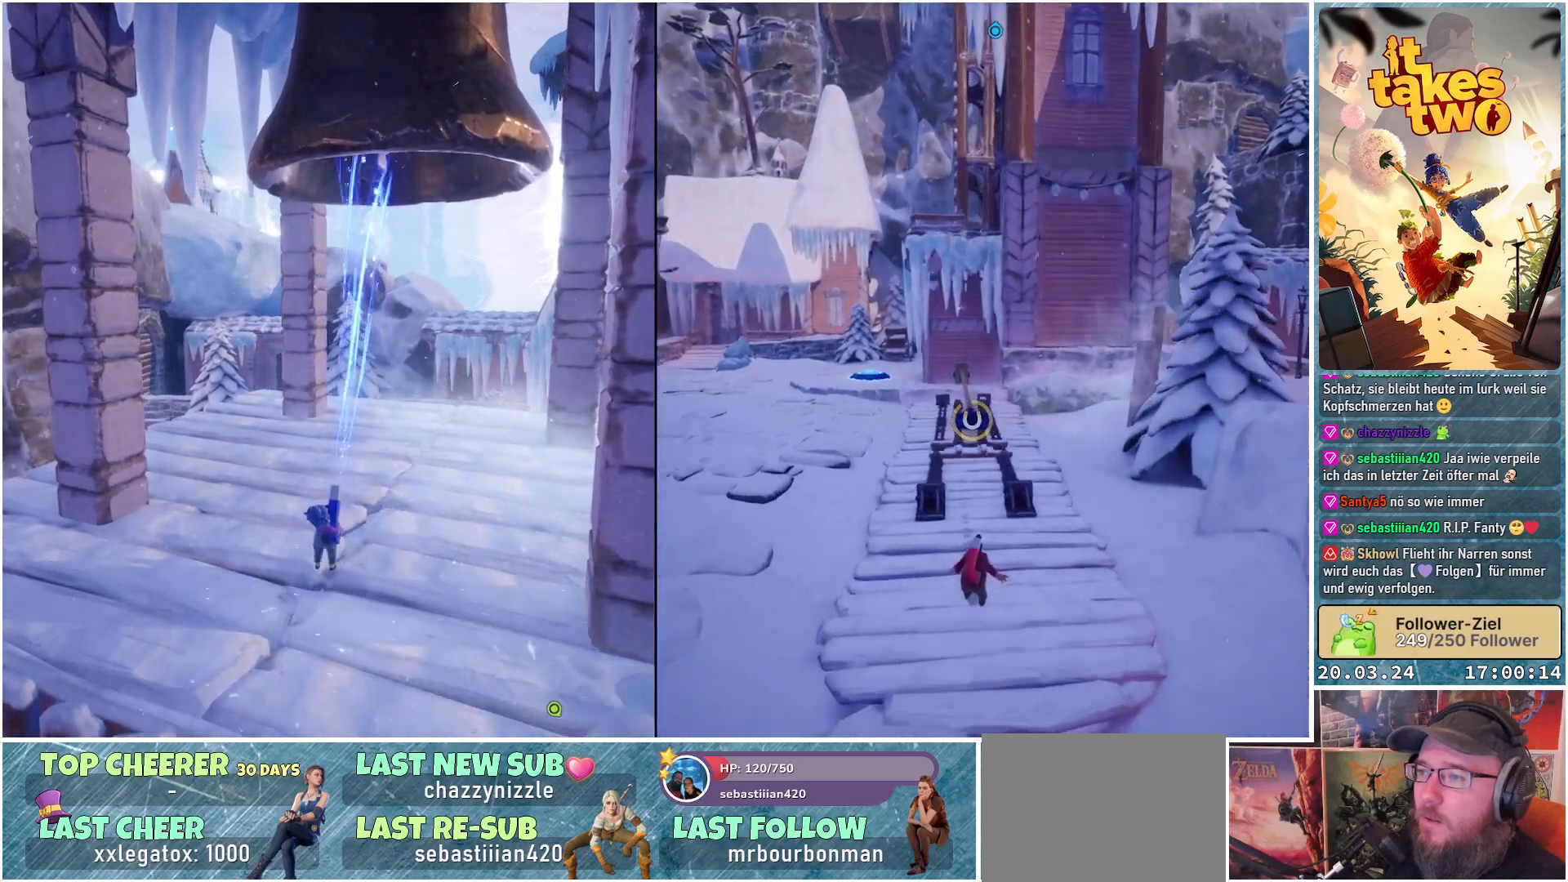
{"buttons": ["R2"], "left_stick": "center", "right_stick": "center", "events": [[283, "left_stick", "center"]]}
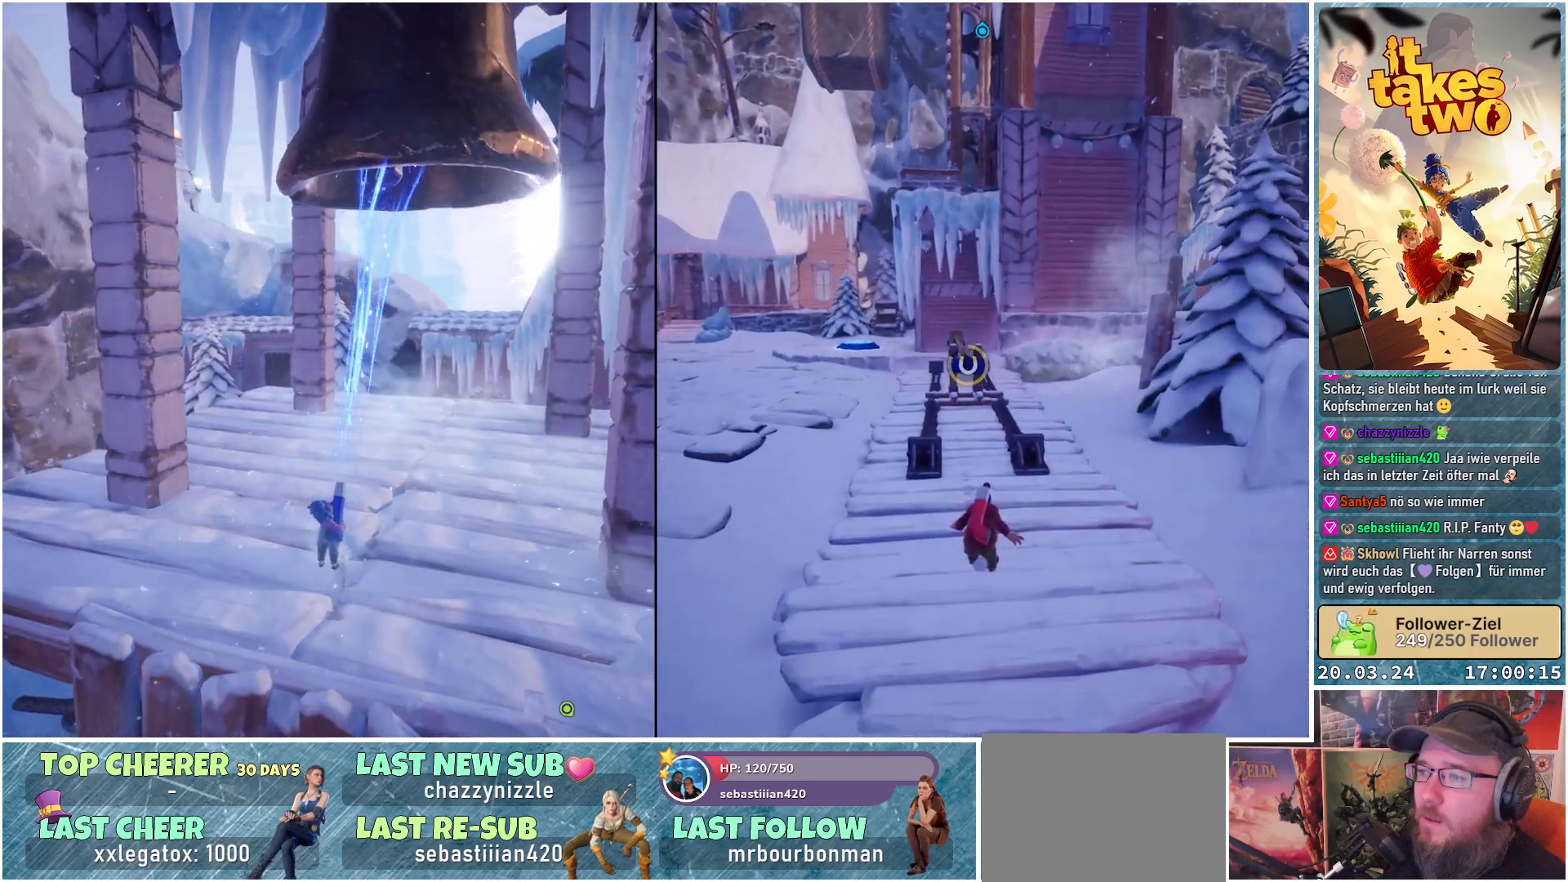
{"buttons": [], "left_stick": "center", "right_stick": "center", "events": [[350, "R2", "up"]]}